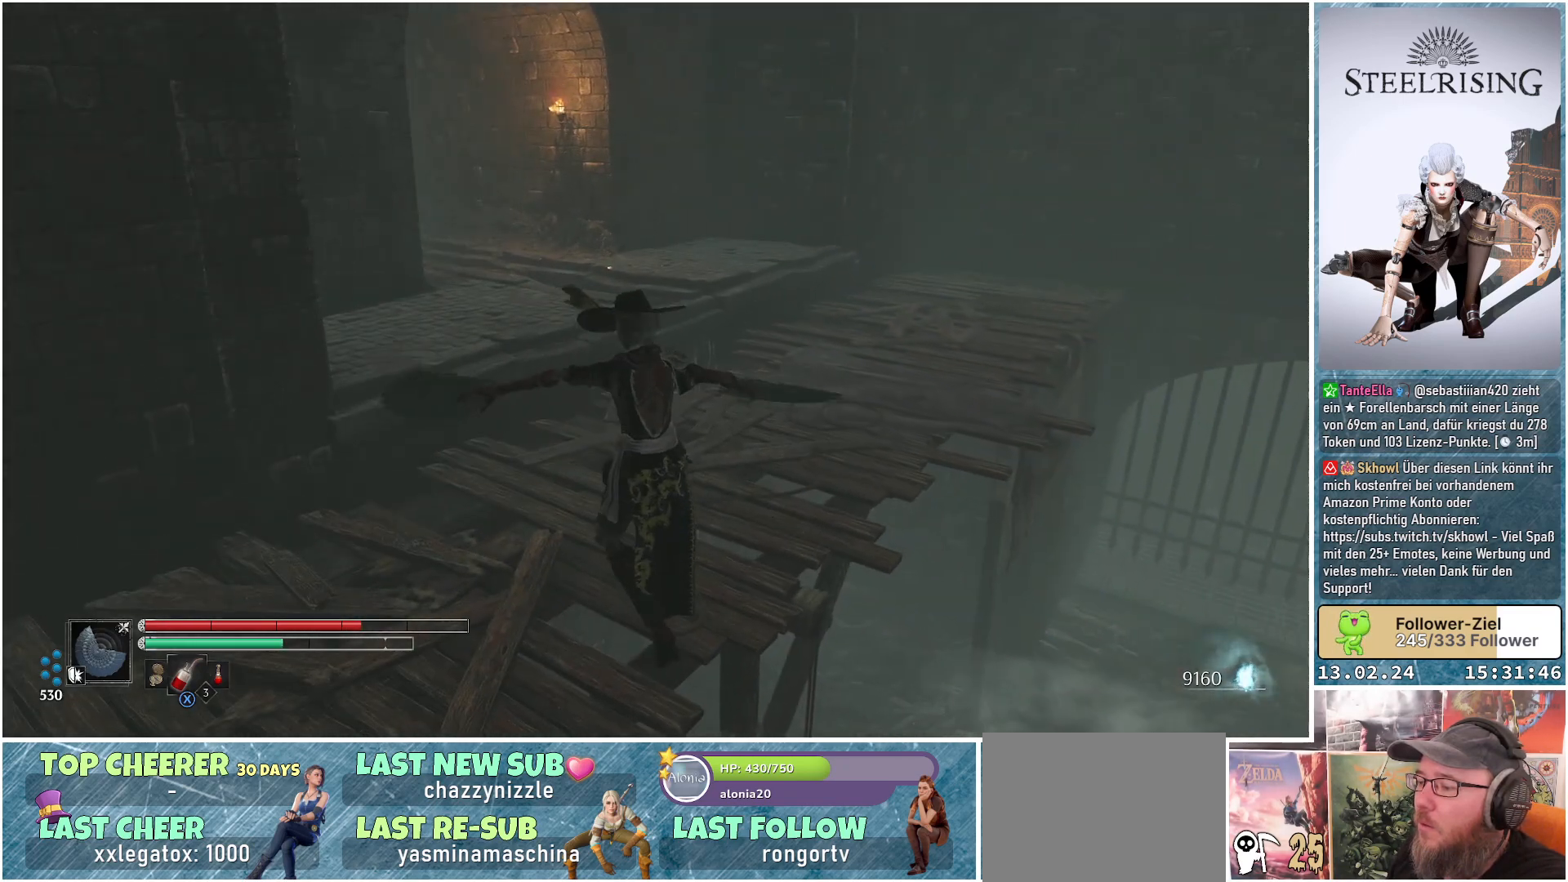
Gameplay with a controller (Xbox layout); each line is a JSON object with the inputs held at the frame after it. "events" lists button and stick changes between this image and that frame as [ms after this image, input, new state], when the widget could be followed in between.
{"buttons": [], "left_stick": "up-left", "right_stick": "center", "events": []}
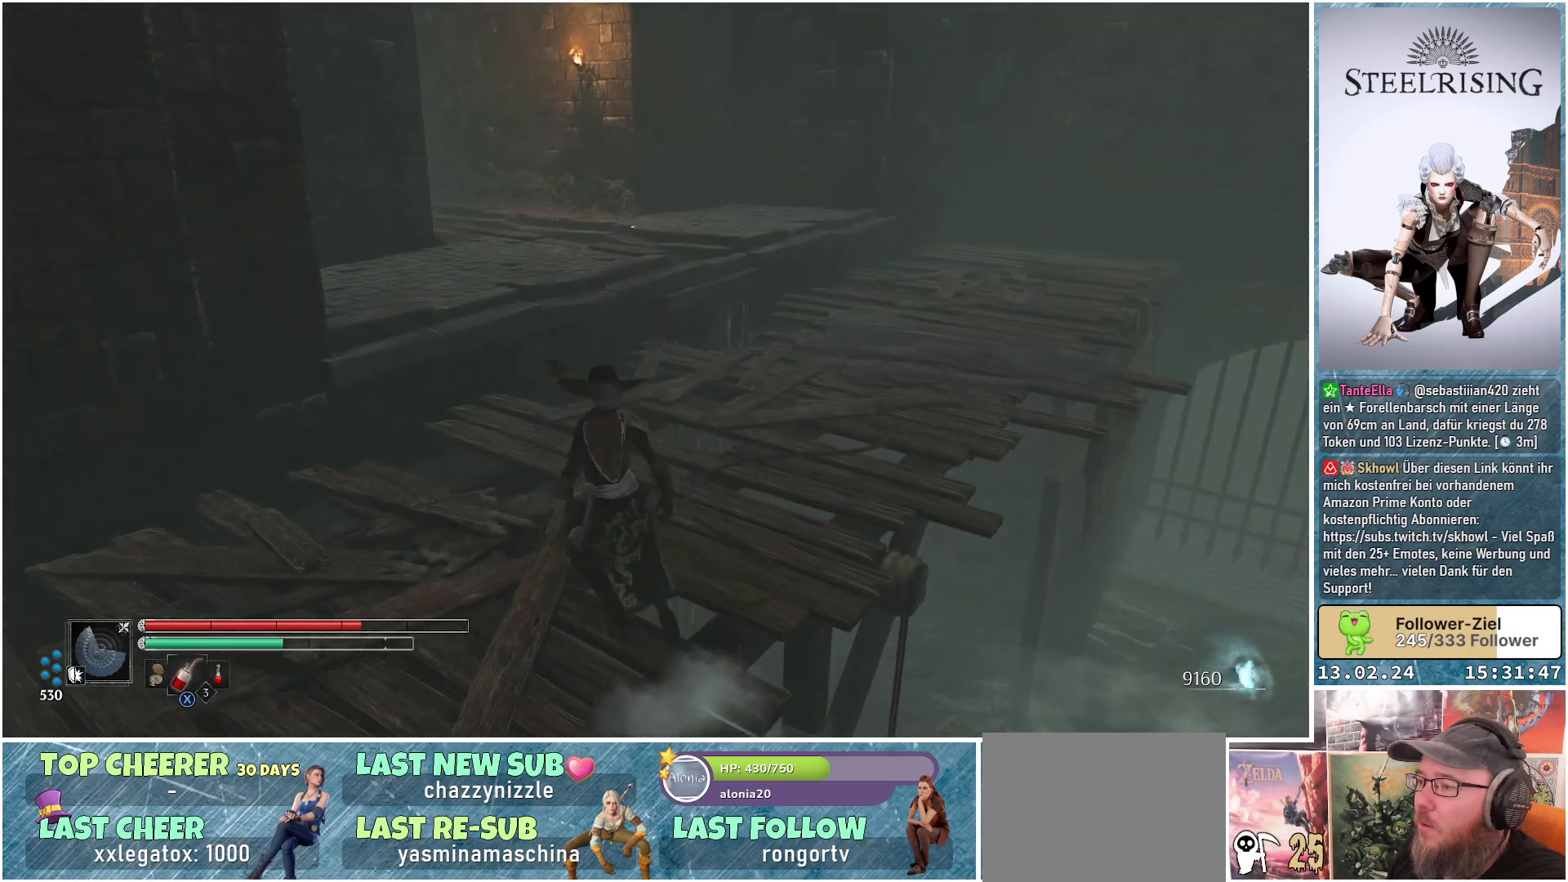
{"buttons": [], "left_stick": "up", "right_stick": "center", "events": [[100, "left_stick", "up"], [150, "right_stick", "left"], [233, "right_stick", "center"], [367, "A", "down"], [450, "A", "up"]]}
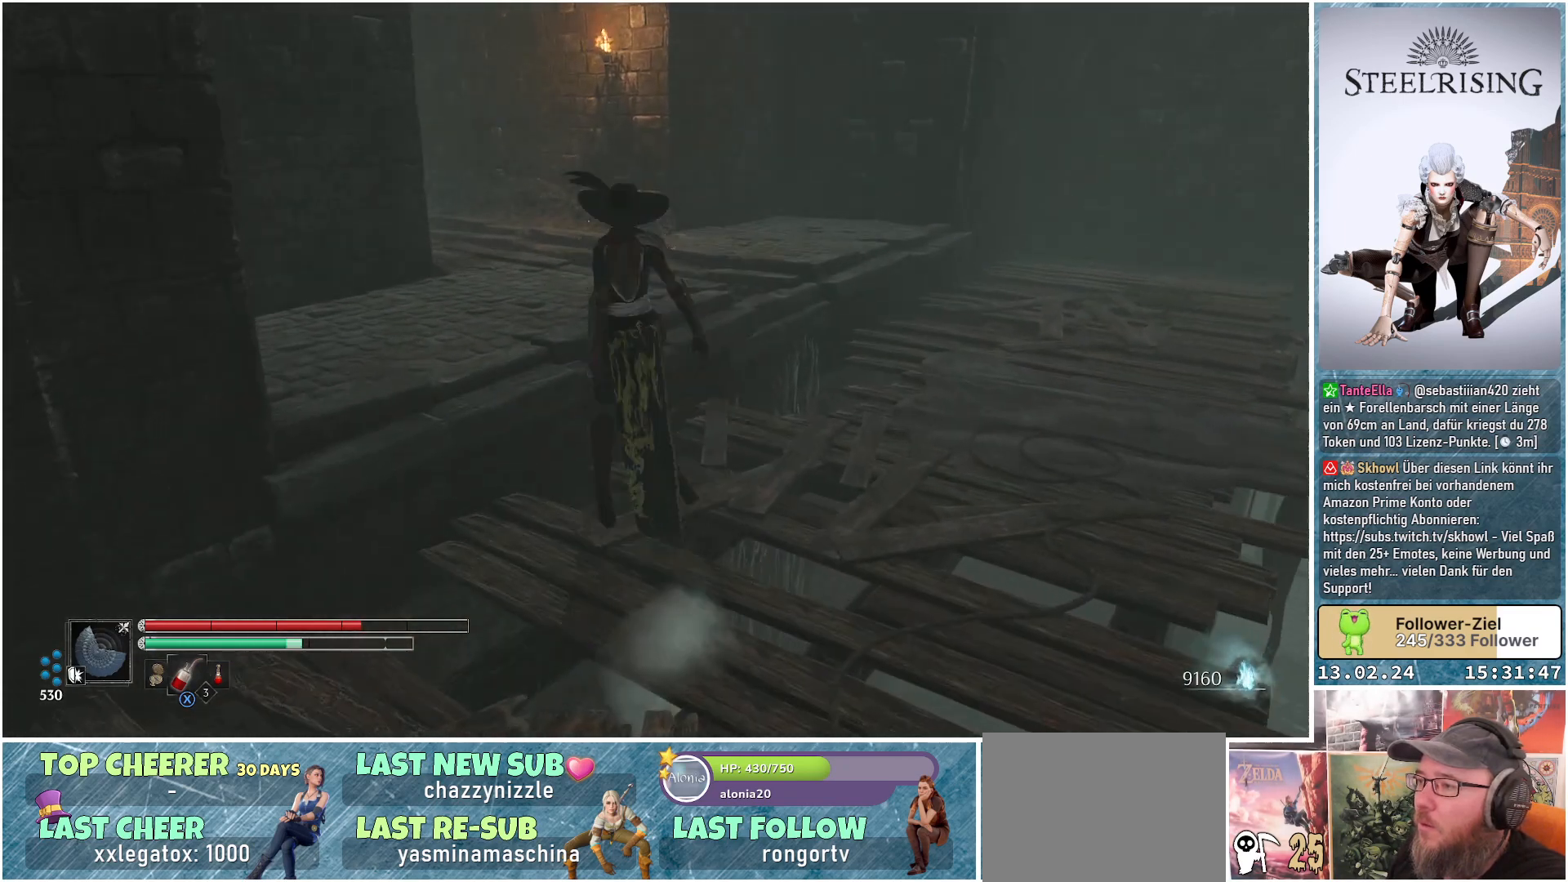
{"buttons": [], "left_stick": "up", "right_stick": "down-left", "events": [[367, "right_stick", "down-left"]]}
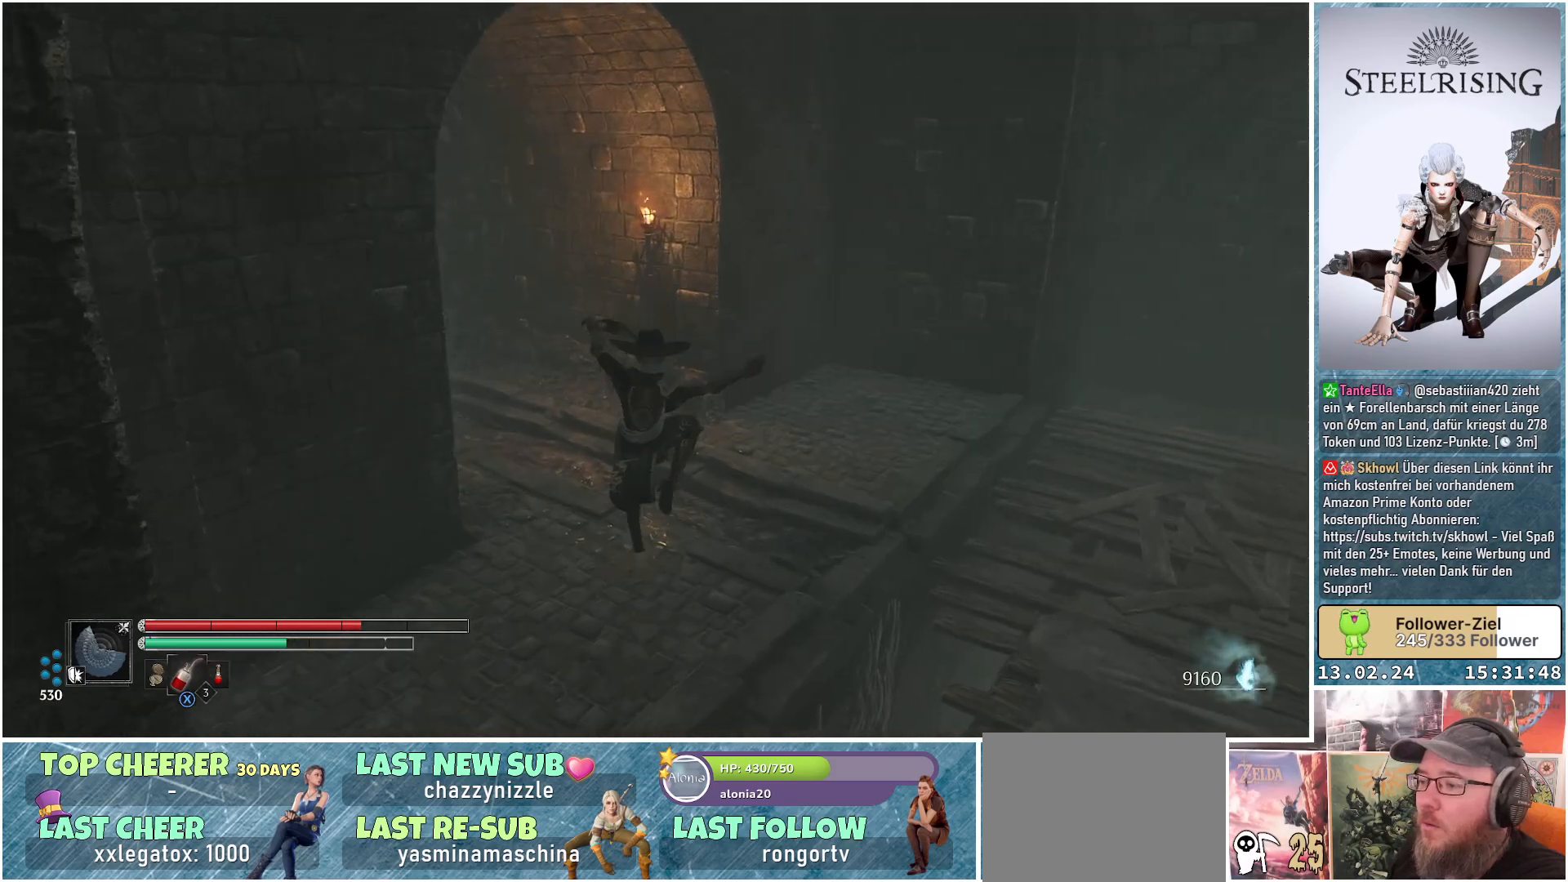
{"buttons": [], "left_stick": "up", "right_stick": "left", "events": [[333, "right_stick", "left"], [367, "L3", "down"], [500, "L3", "up"]]}
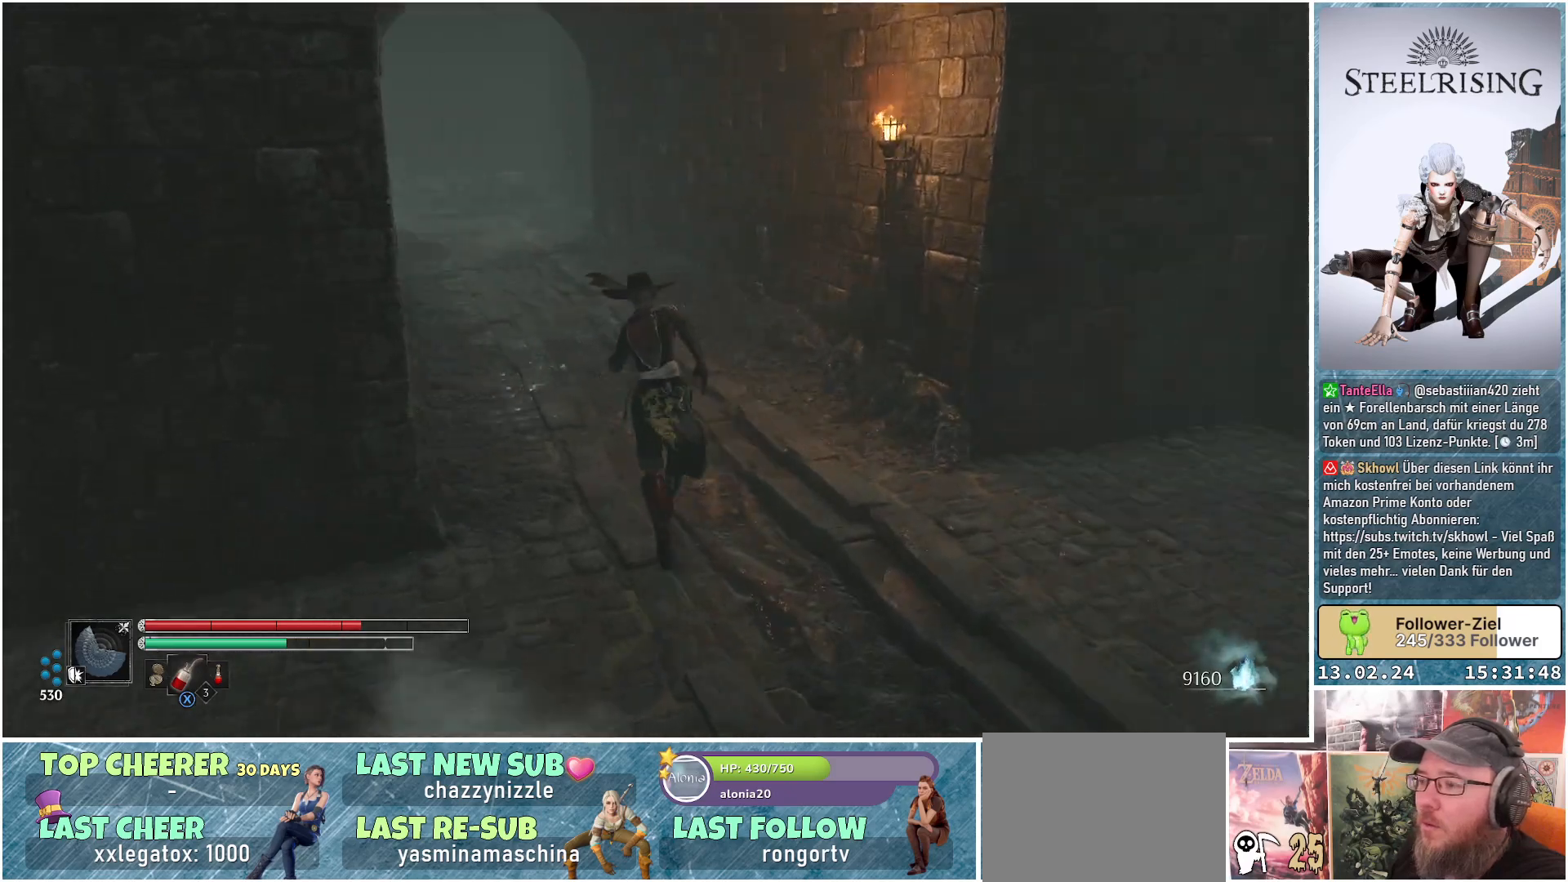
{"buttons": [], "left_stick": "up", "right_stick": "up-right", "events": [[200, "right_stick", "up"], [284, "right_stick", "center"], [501, "right_stick", "up-right"]]}
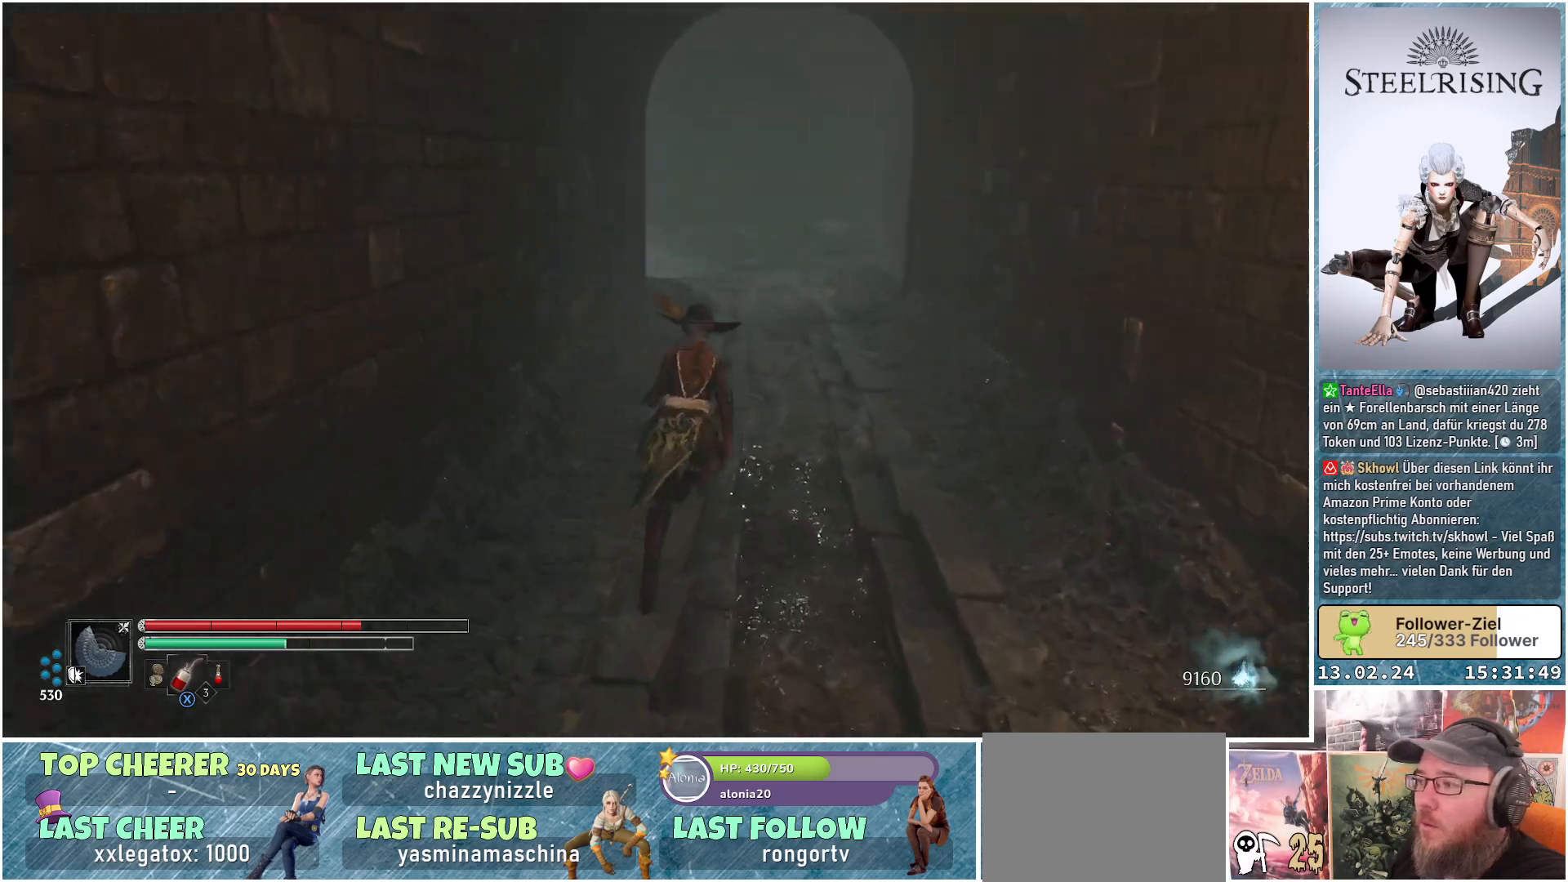
{"buttons": [], "left_stick": "up", "right_stick": "right", "events": [[167, "right_stick", "center"], [350, "right_stick", "right"]]}
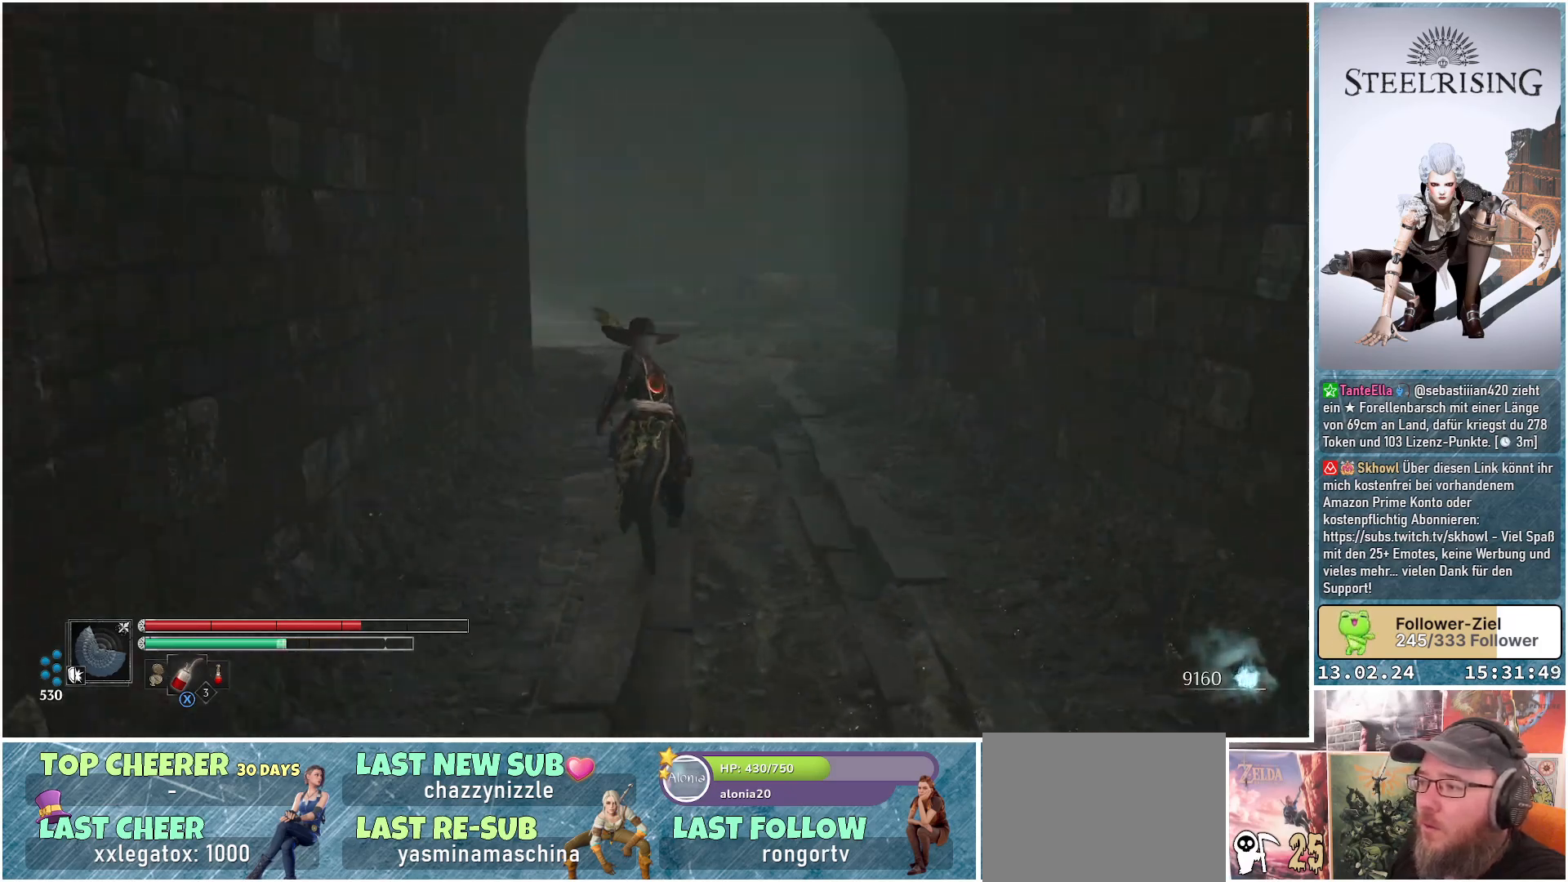
{"buttons": [], "left_stick": "up", "right_stick": "center", "events": [[384, "right_stick", "center"]]}
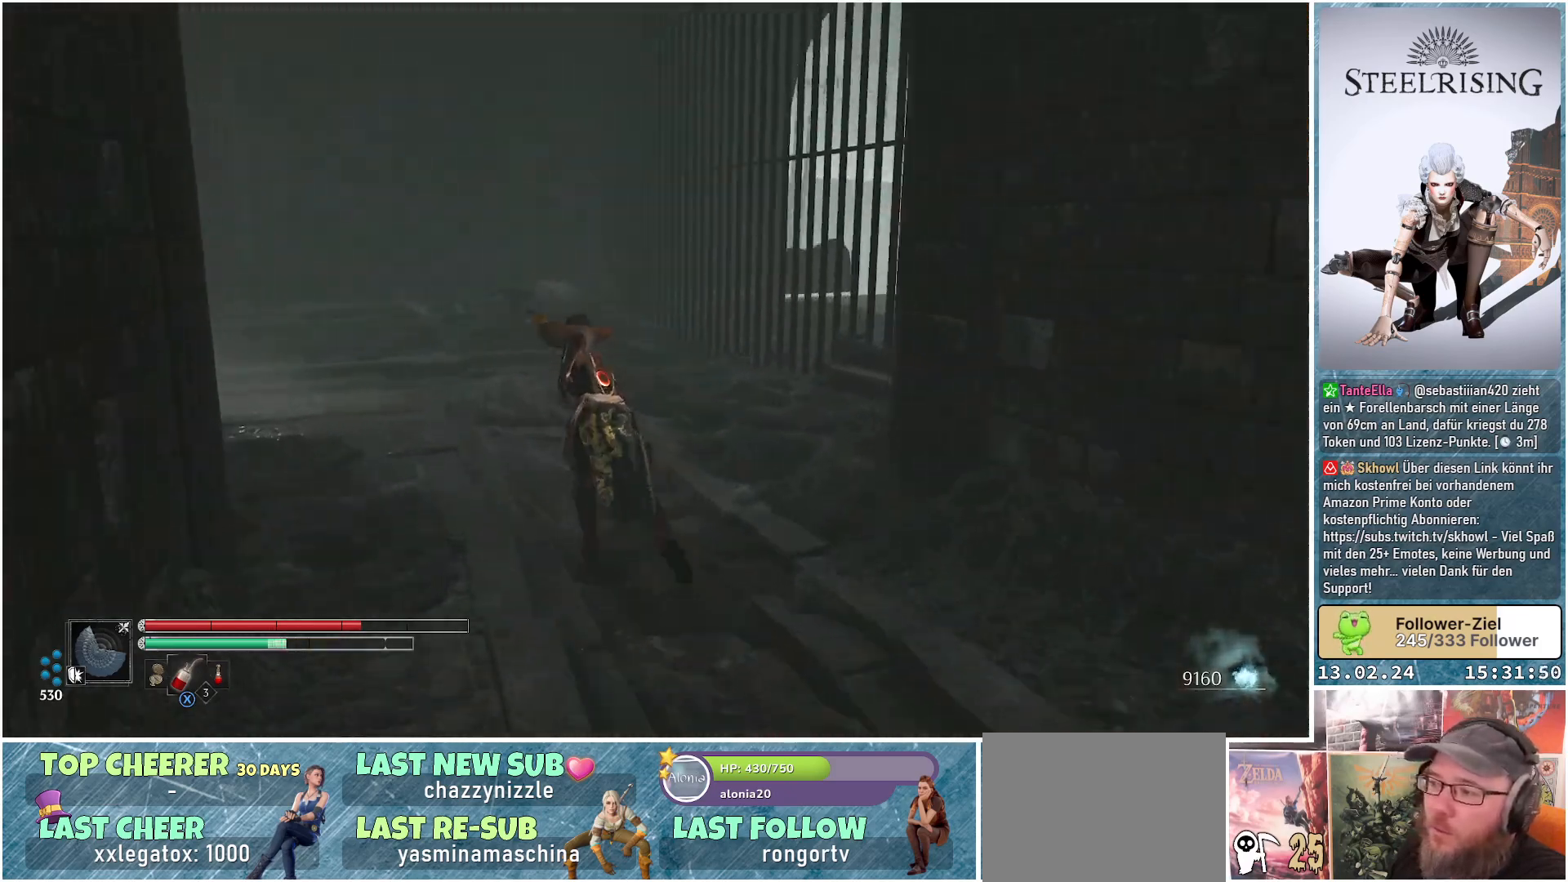
{"buttons": [], "left_stick": "up-left", "right_stick": "left", "events": [[217, "left_stick", "up-left"], [217, "right_stick", "left"]]}
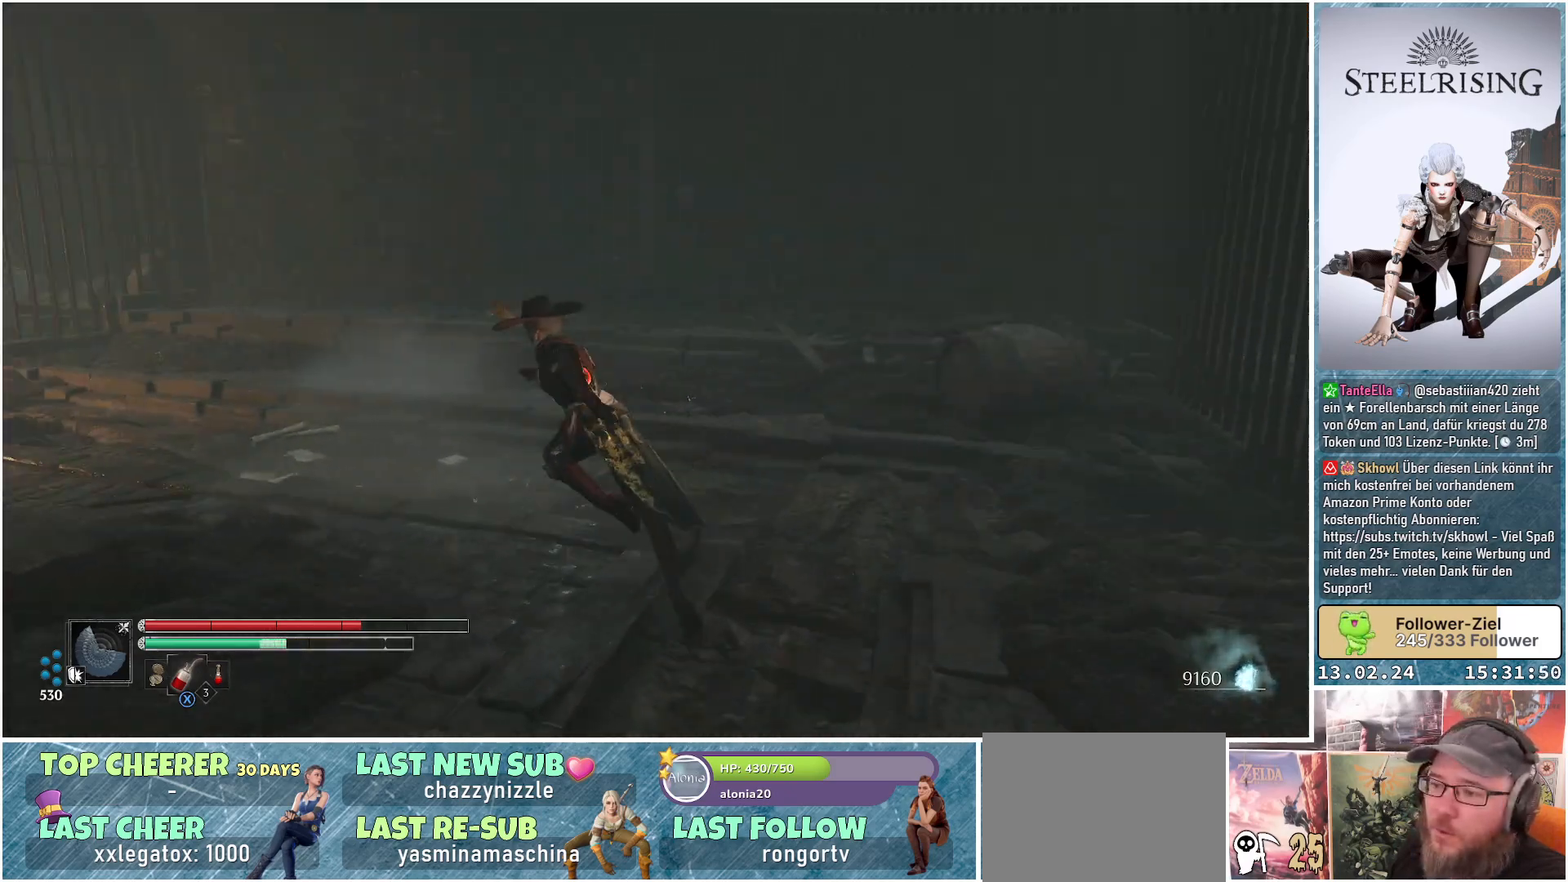
{"buttons": [], "left_stick": "up", "right_stick": "center", "events": [[267, "left_stick", "up"], [384, "right_stick", "center"]]}
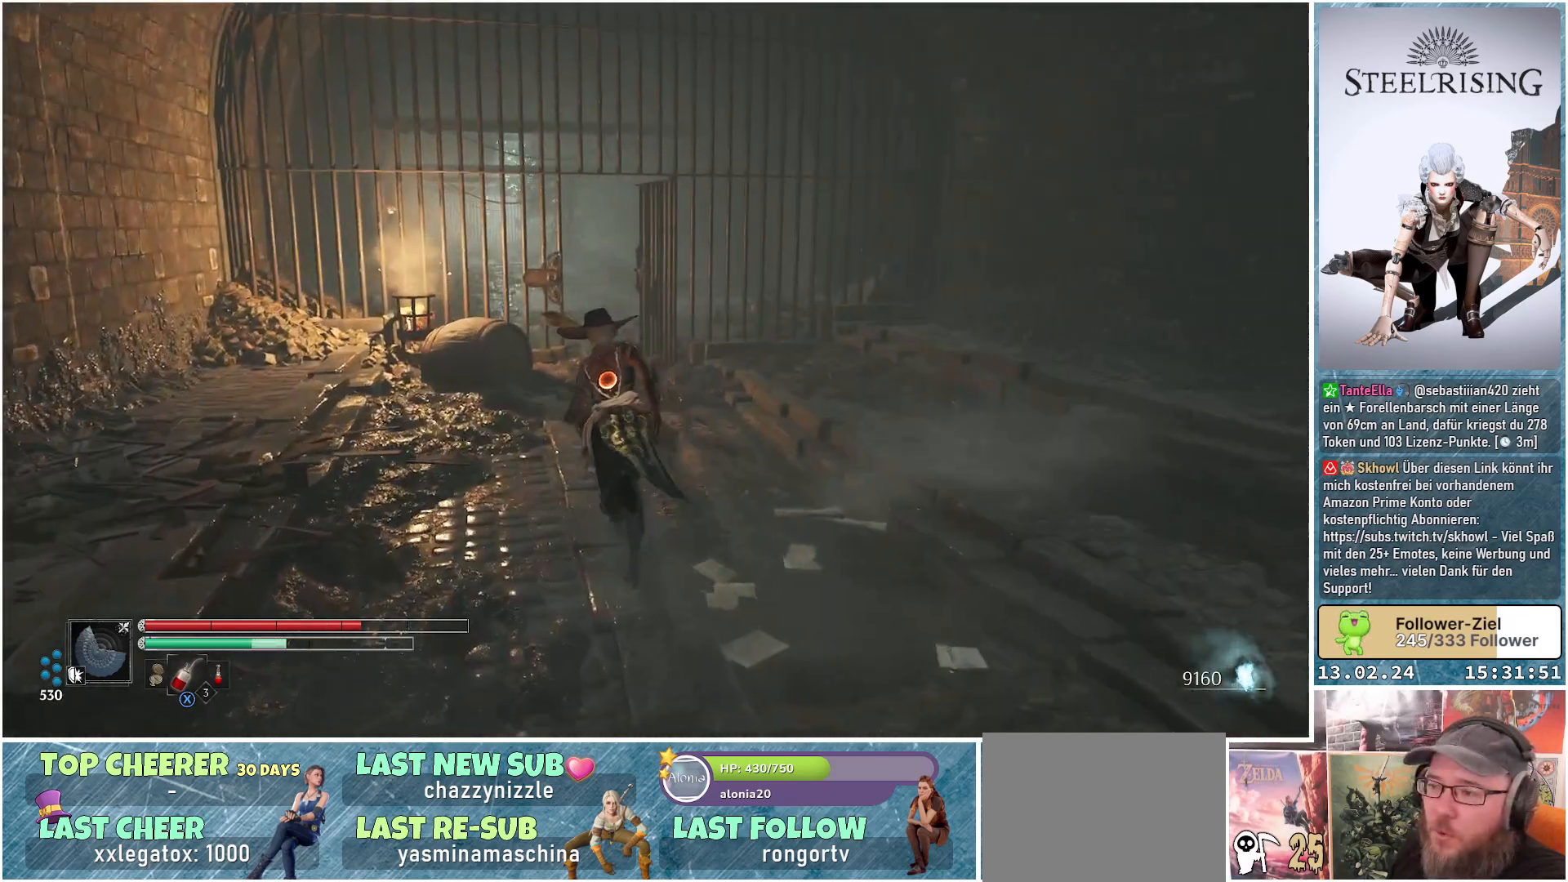
{"buttons": [], "left_stick": "up", "right_stick": "center", "events": []}
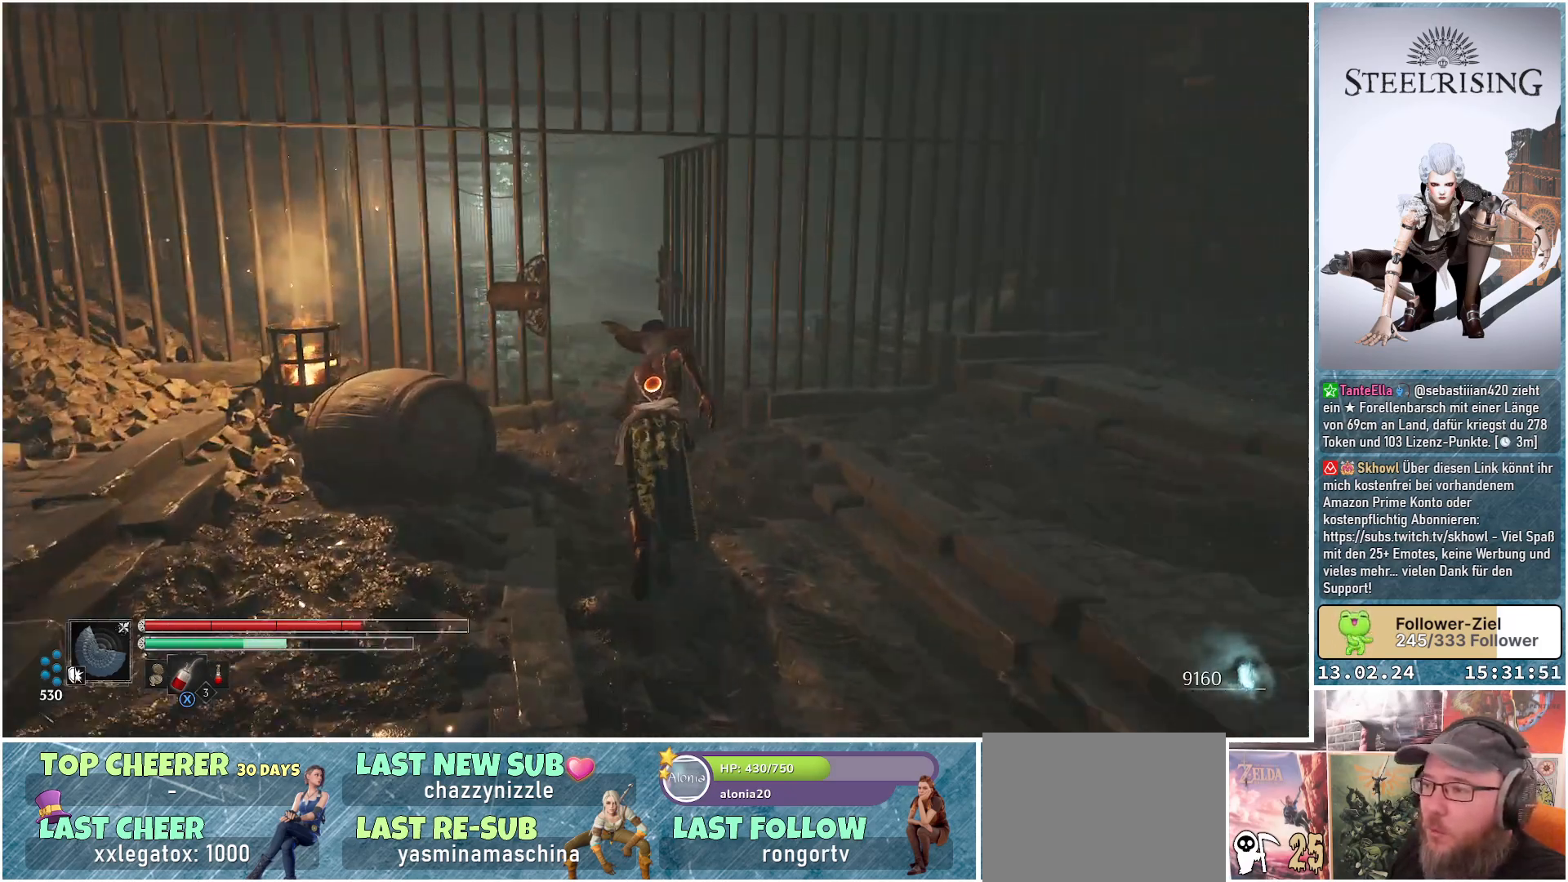
{"buttons": [], "left_stick": "up", "right_stick": "right", "events": [[501, "right_stick", "right"]]}
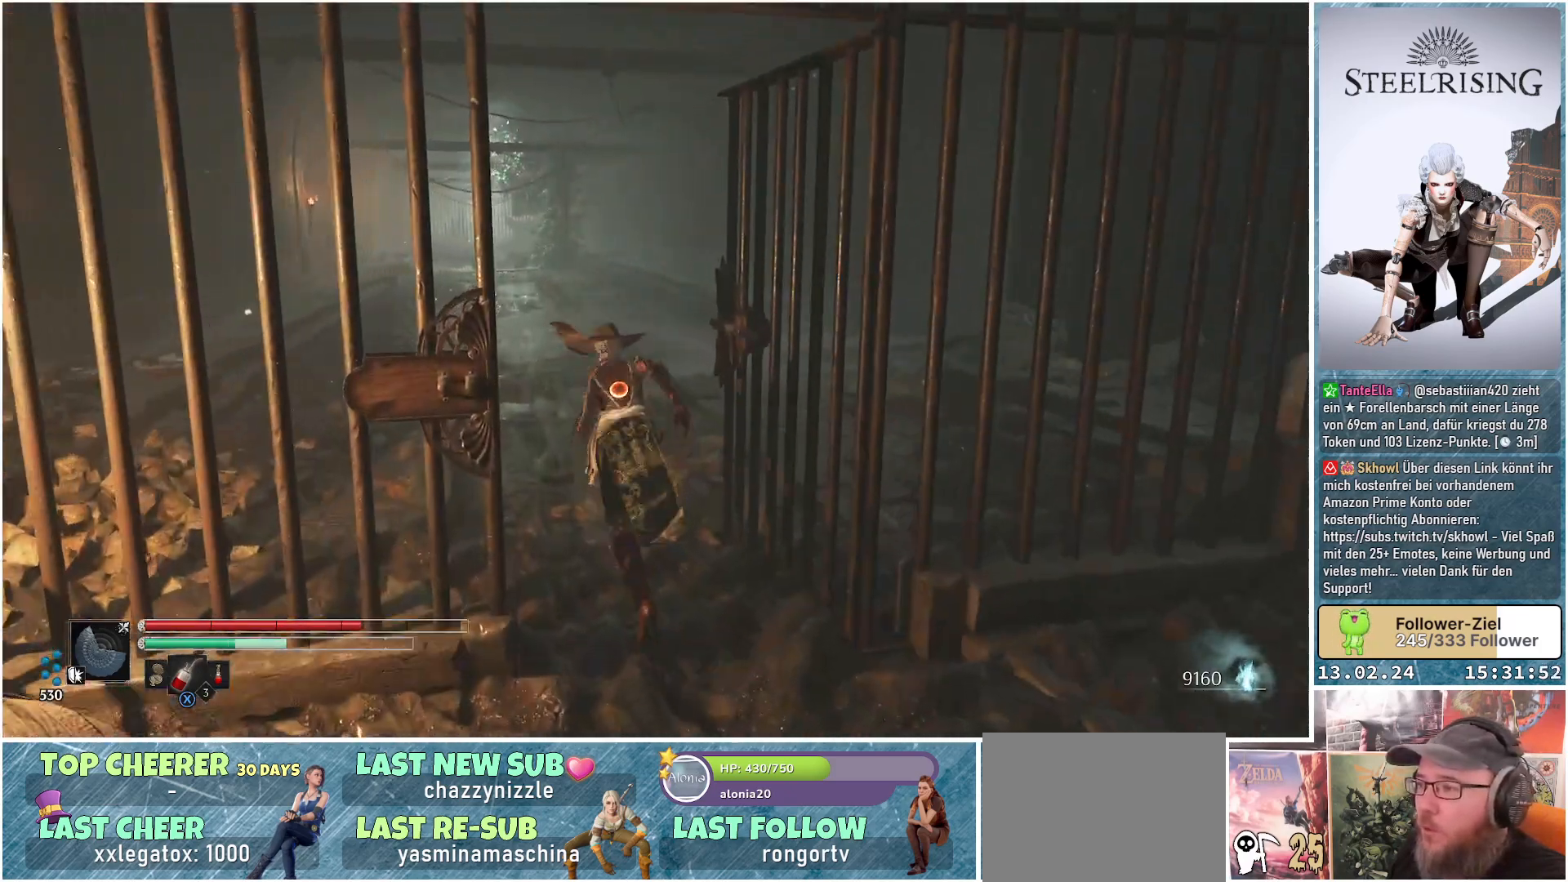
{"buttons": [], "left_stick": "up", "right_stick": "right", "events": []}
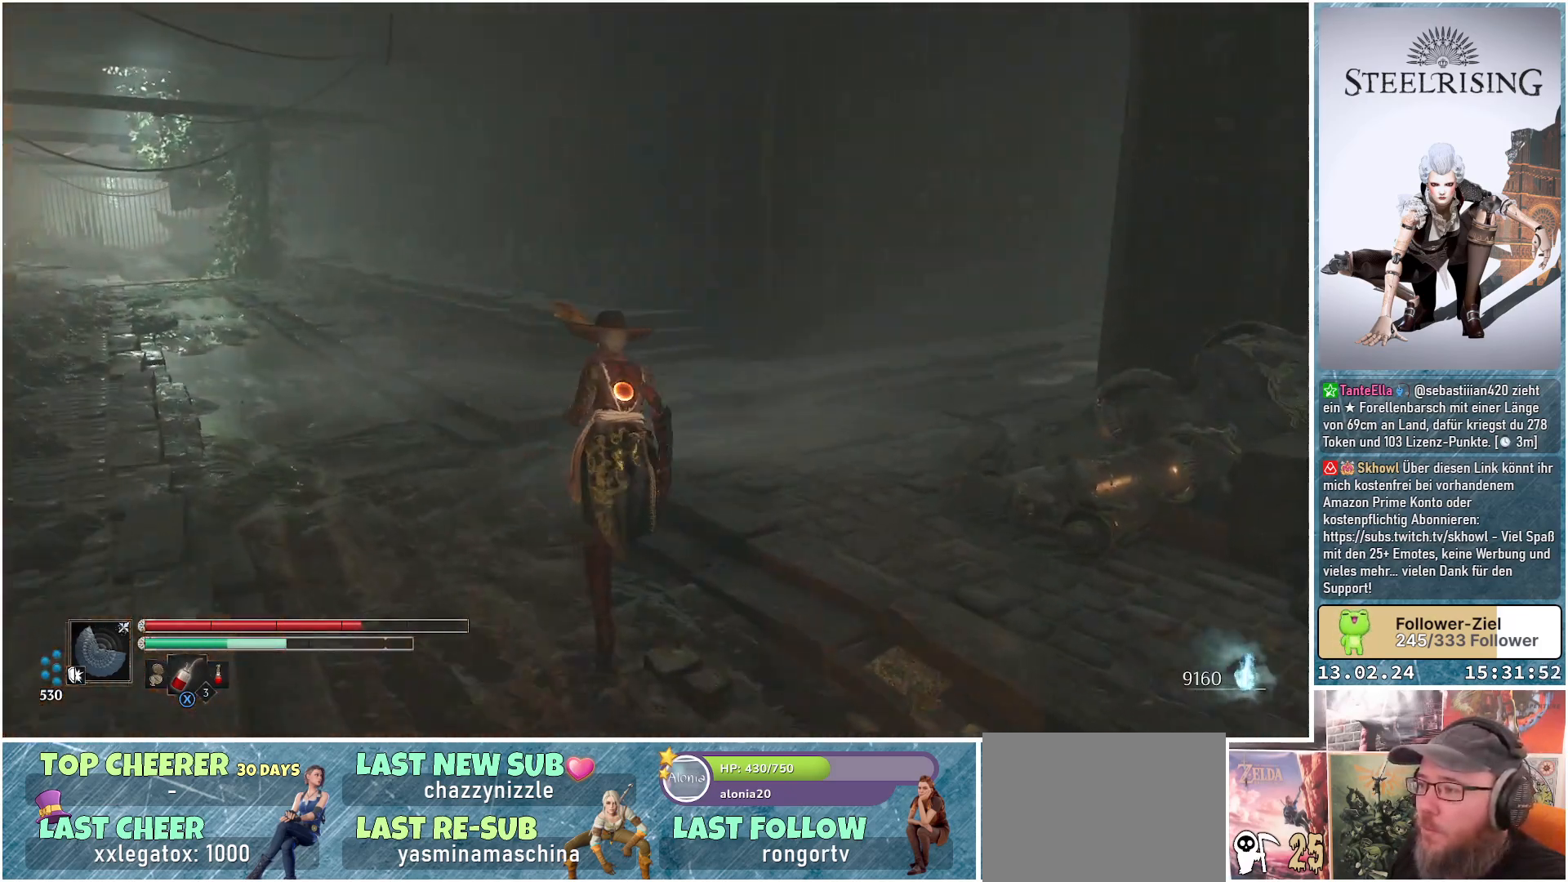
{"buttons": [], "left_stick": "up", "right_stick": "right", "events": []}
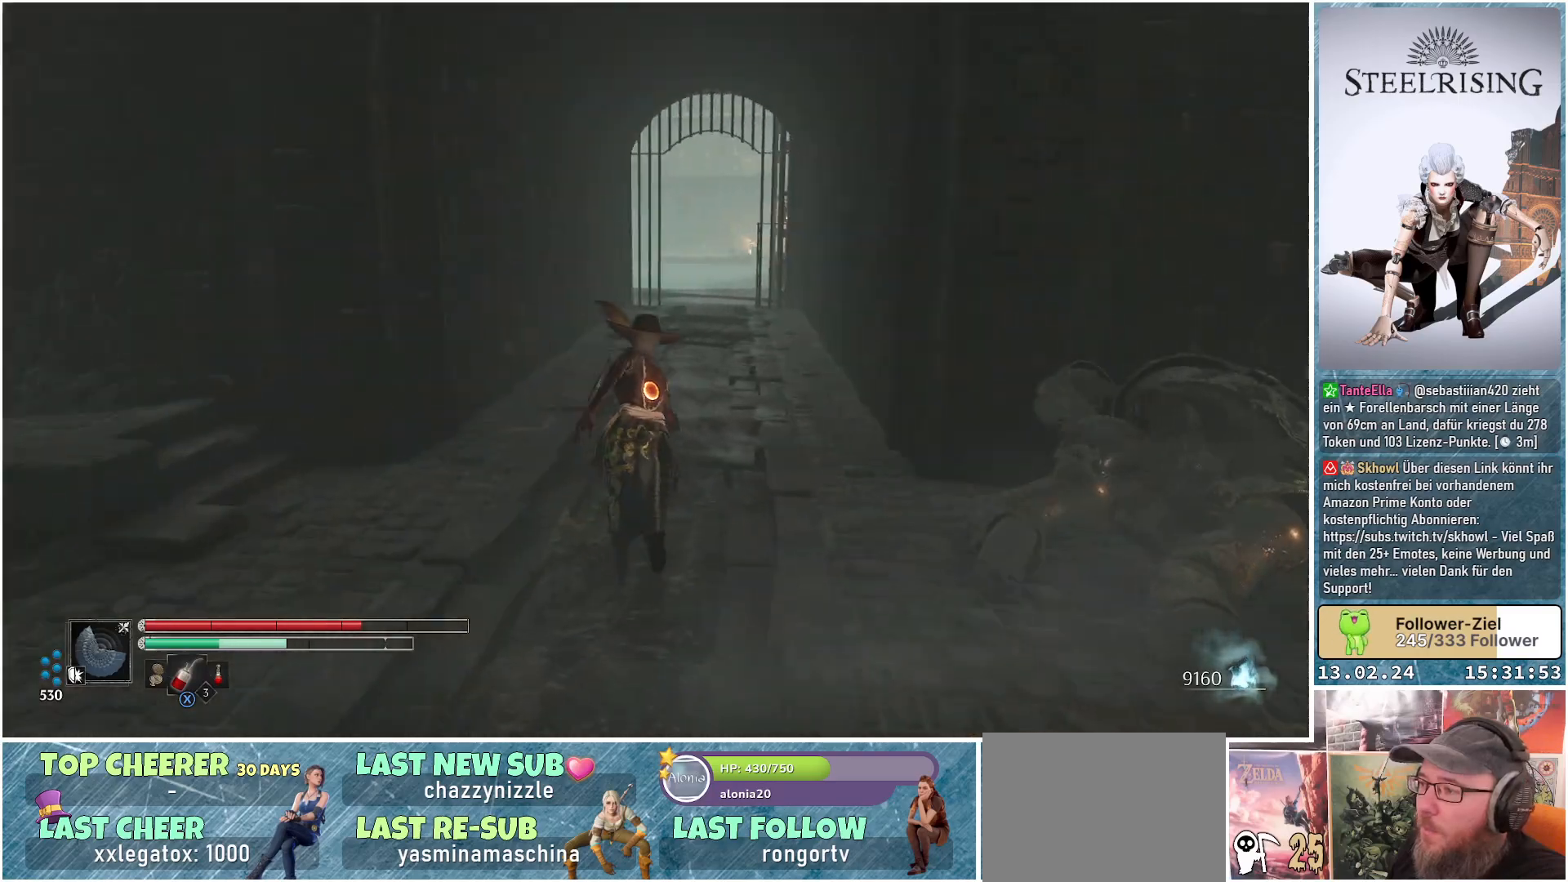
{"buttons": [], "left_stick": "up", "right_stick": "center", "events": [[200, "right_stick", "center"]]}
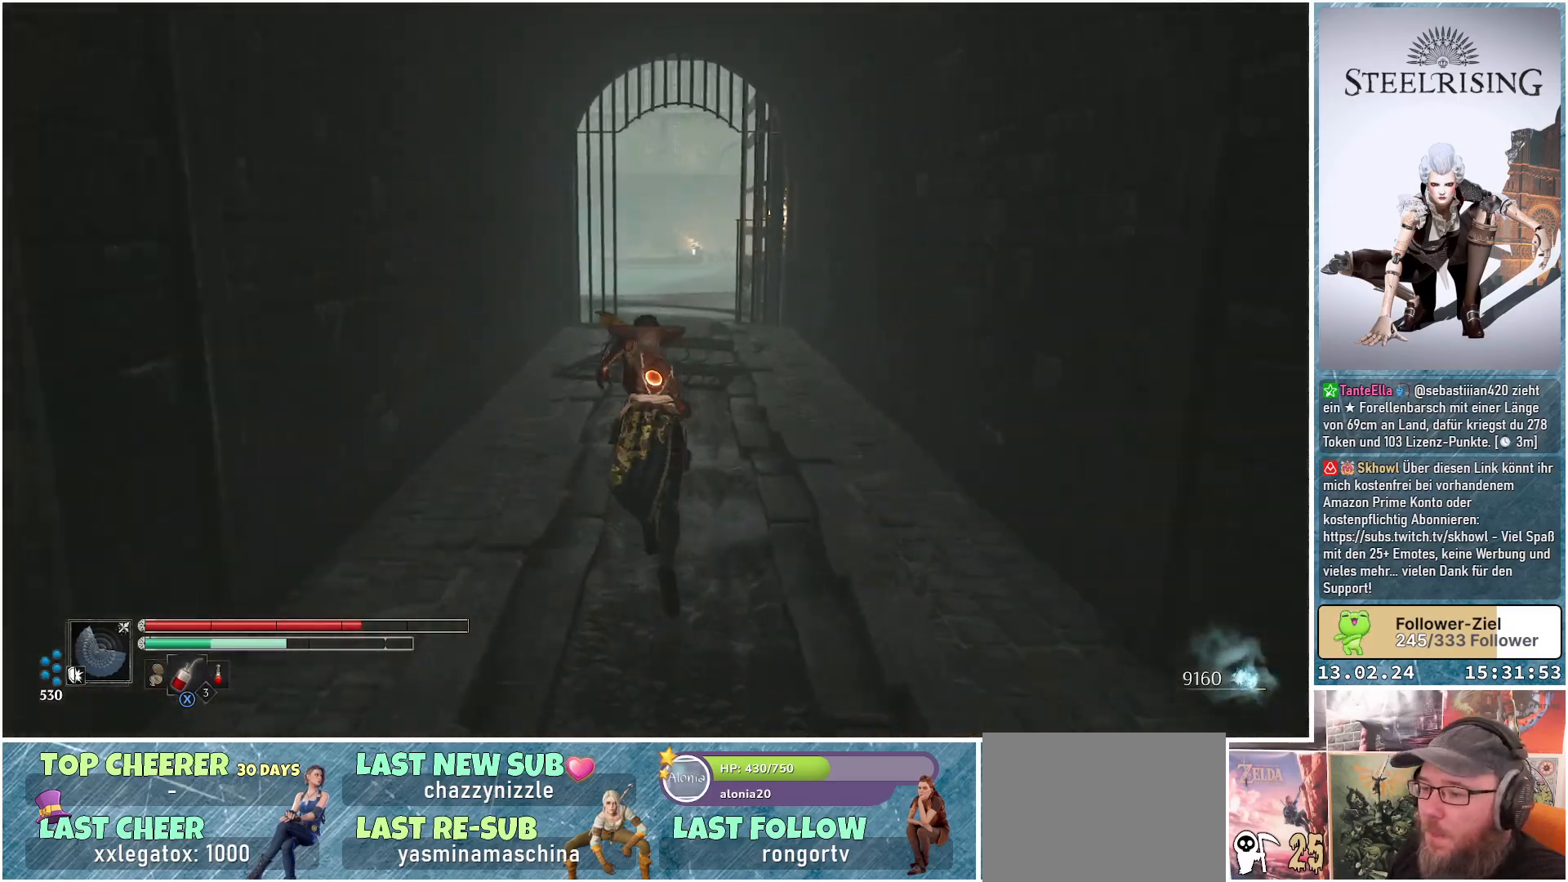
{"buttons": [], "left_stick": "up", "right_stick": "center", "events": []}
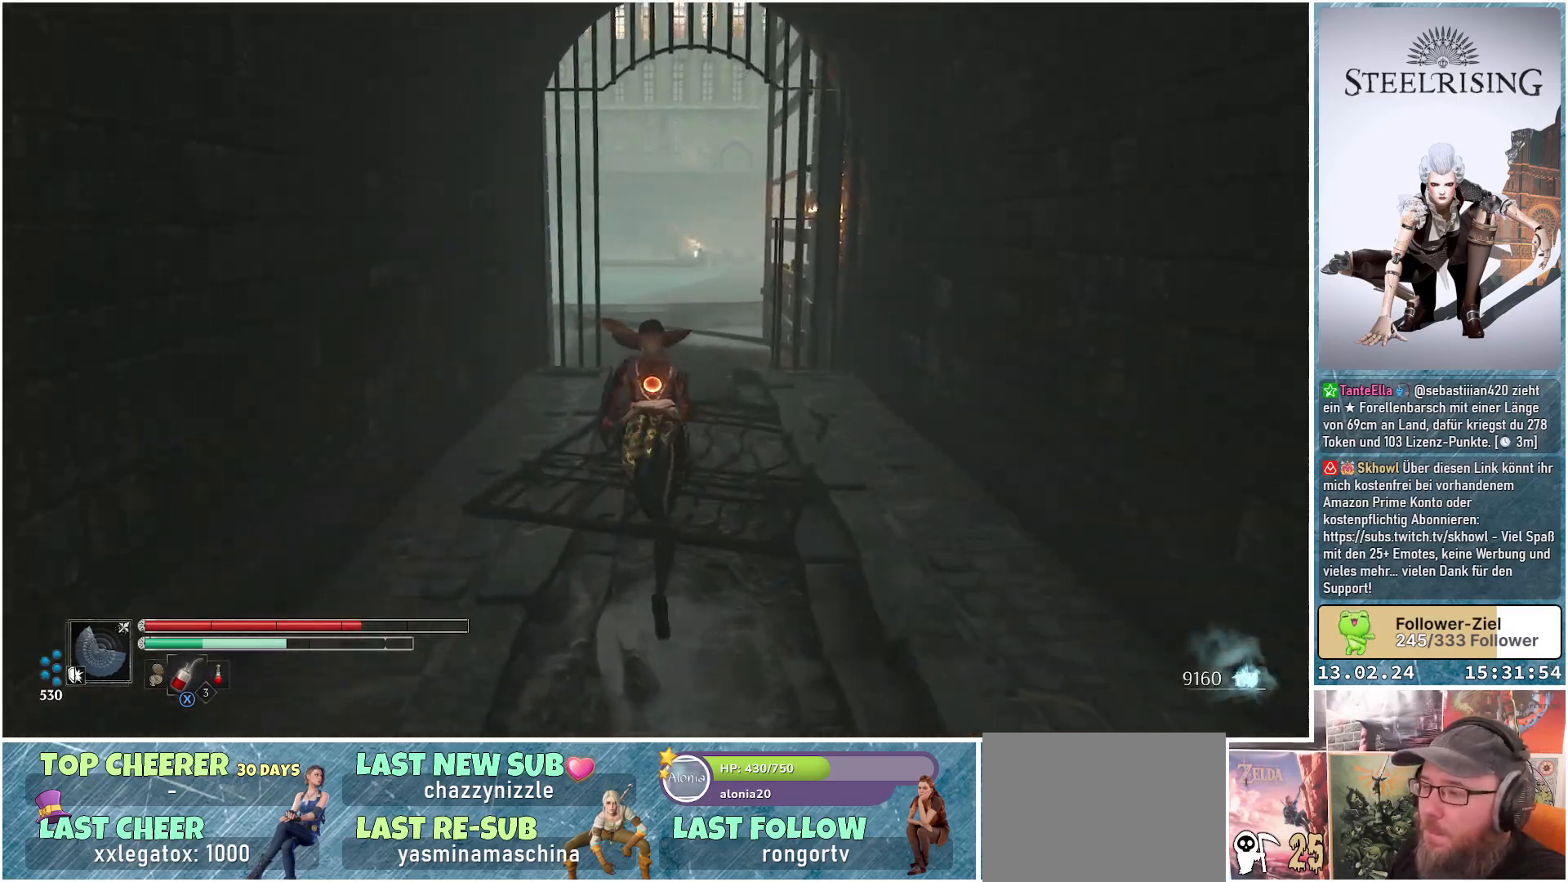
{"buttons": [], "left_stick": "up", "right_stick": "left", "events": [[500, "right_stick", "left"]]}
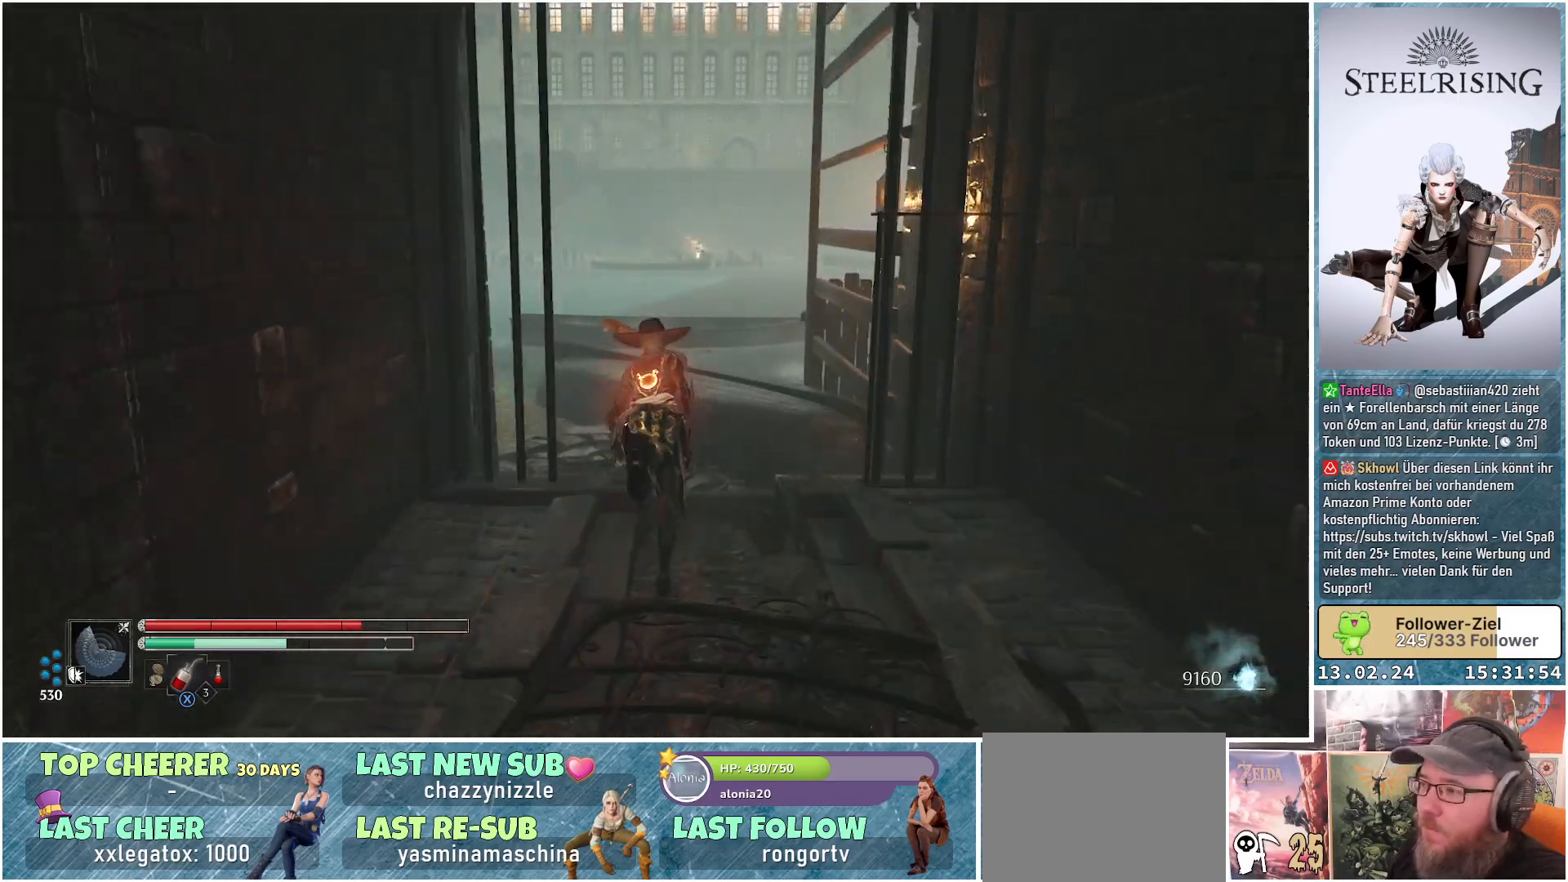
{"buttons": [], "left_stick": "up", "right_stick": "left", "events": []}
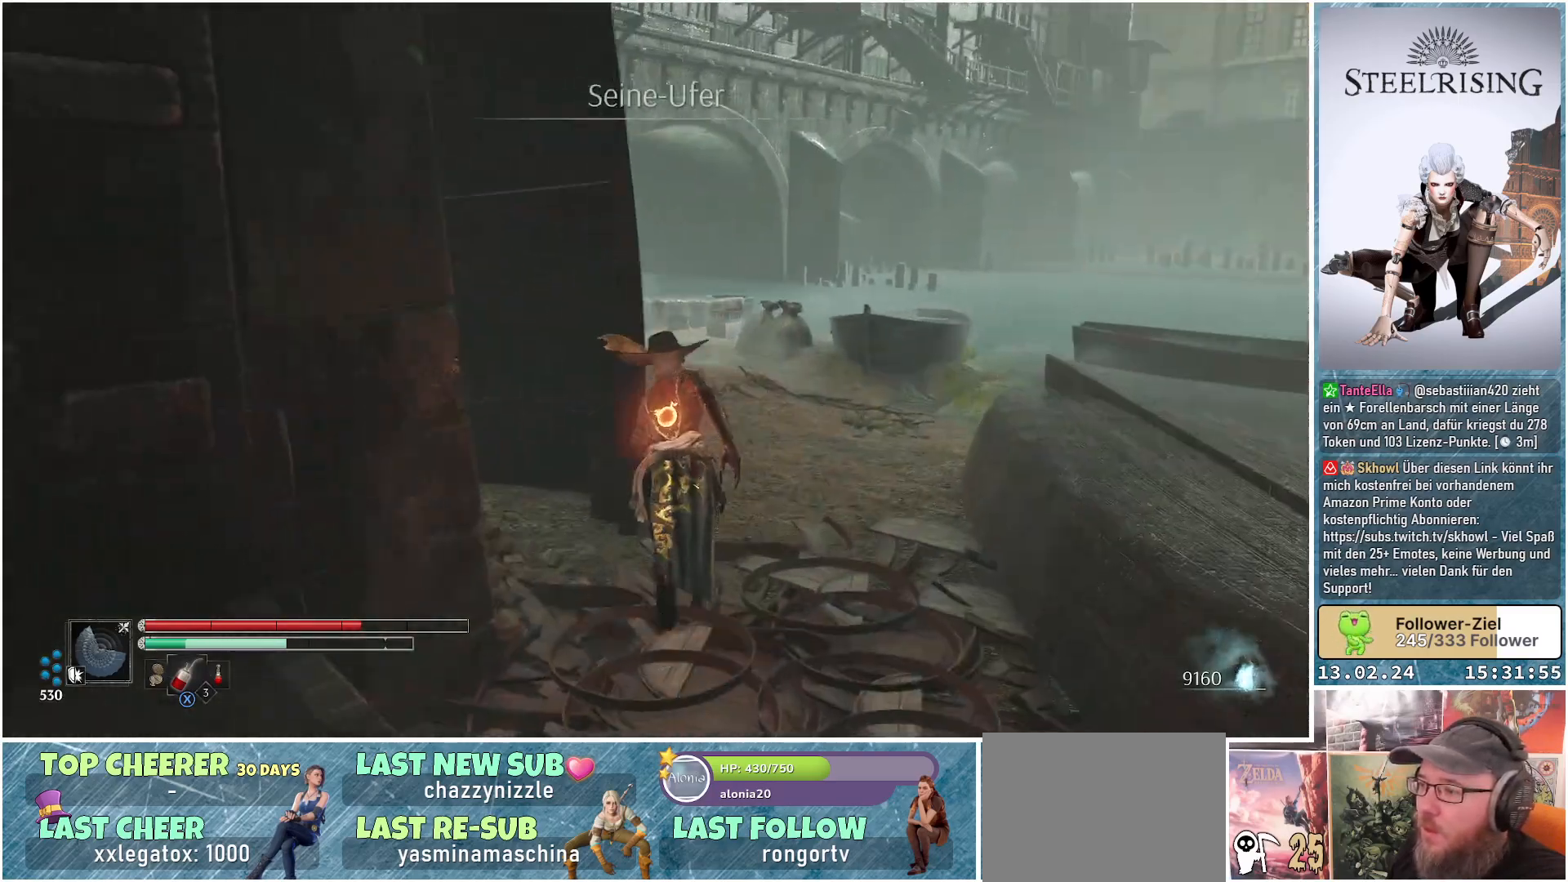
{"buttons": [], "left_stick": "up-right", "right_stick": "left", "events": [[133, "left_stick", "up-right"]]}
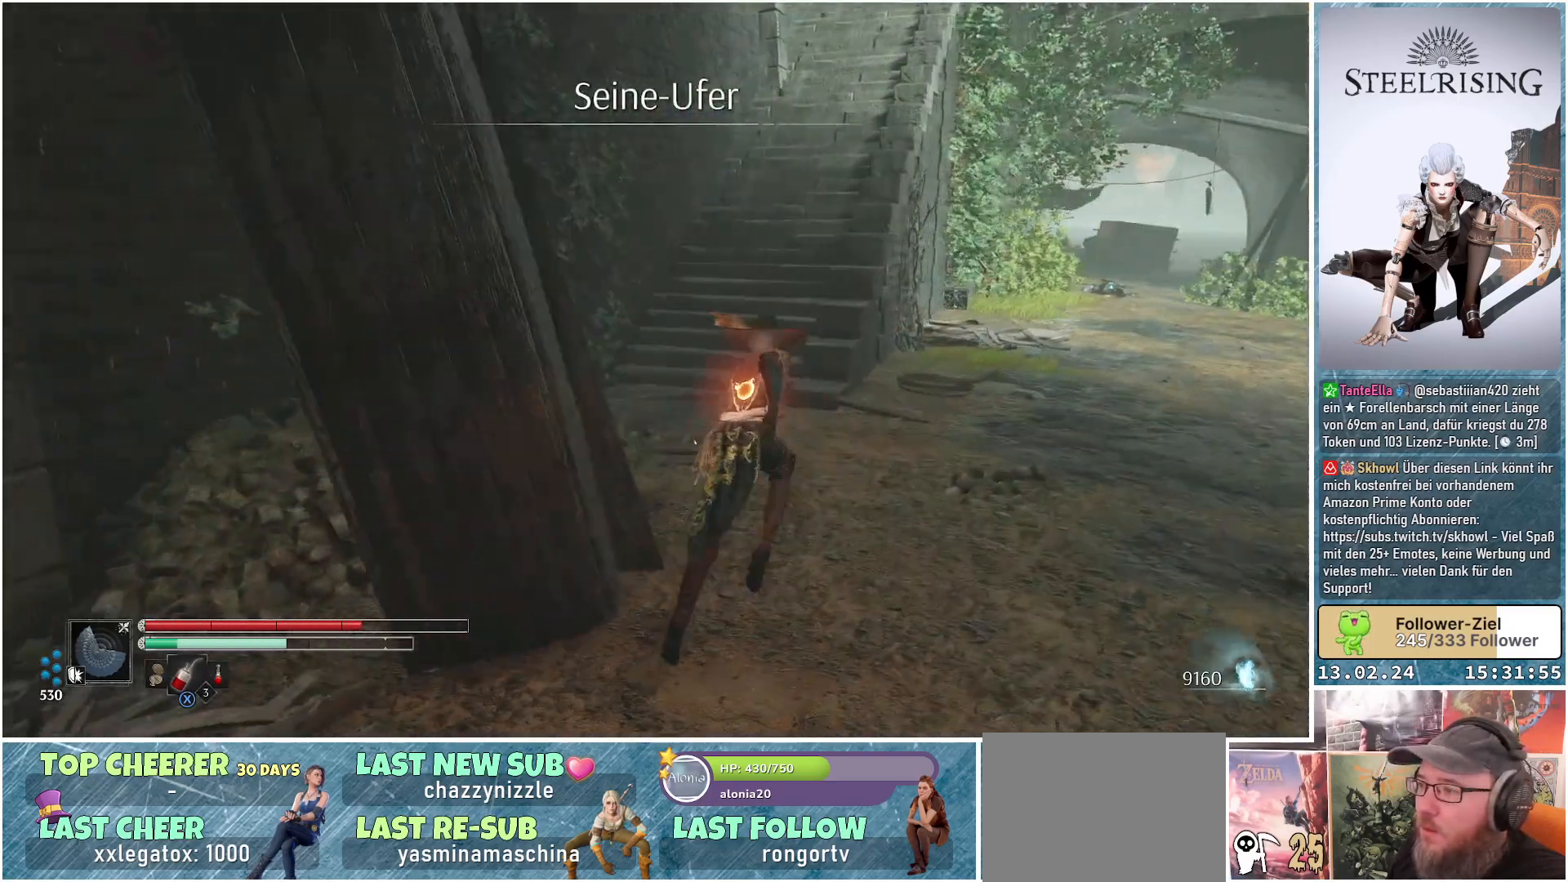
{"buttons": [], "left_stick": "up", "right_stick": "center", "events": [[17, "left_stick", "up"], [84, "right_stick", "up-left"], [200, "right_stick", "up"], [417, "right_stick", "center"]]}
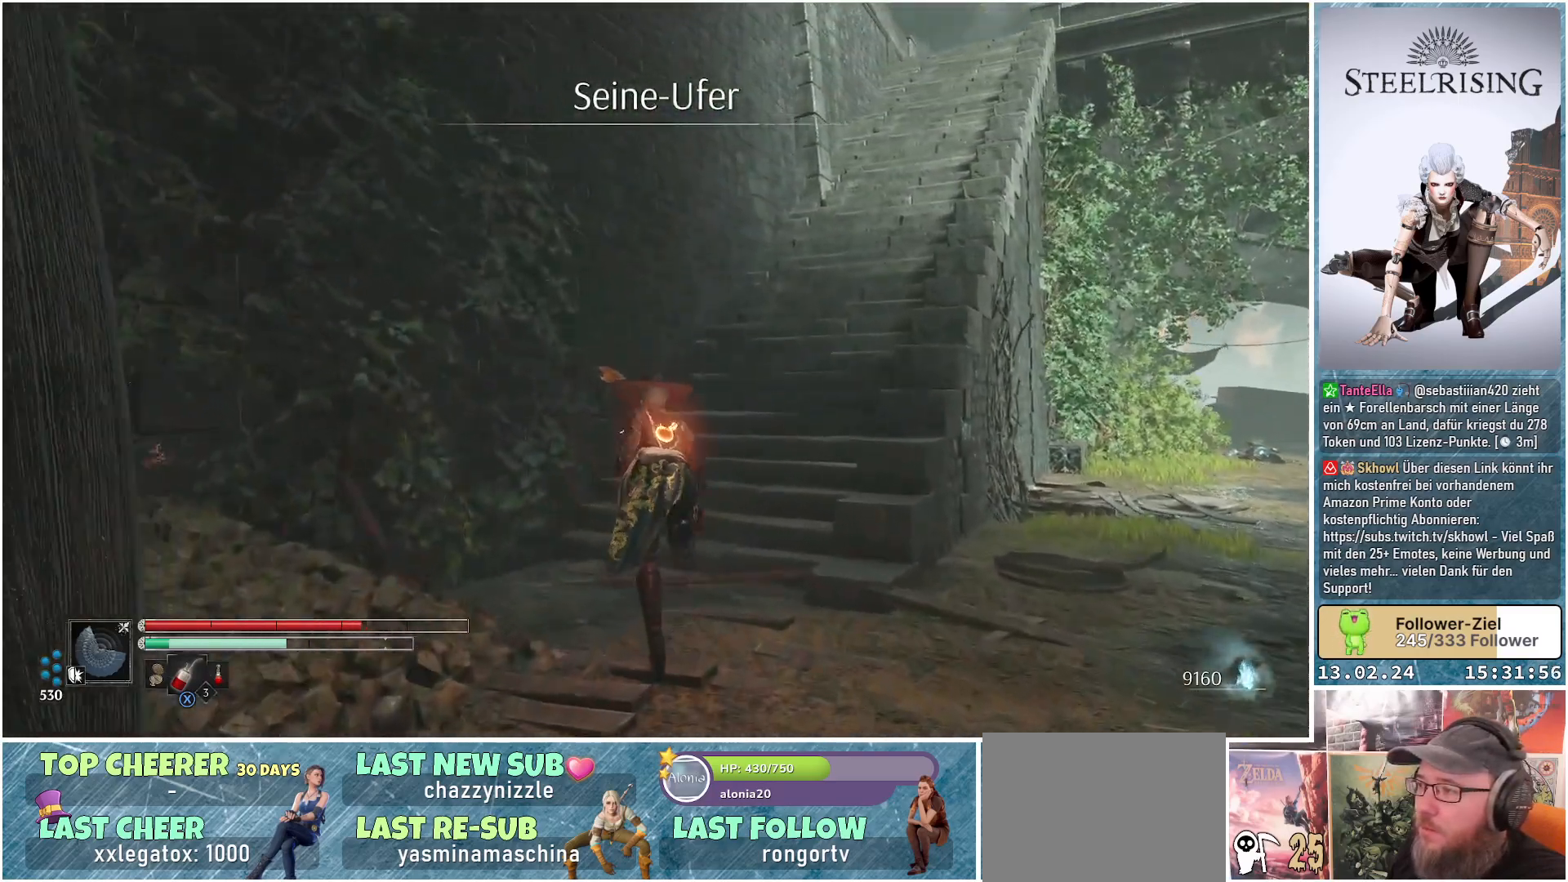
{"buttons": [], "left_stick": "up", "right_stick": "up-right", "events": [[233, "right_stick", "up-right"]]}
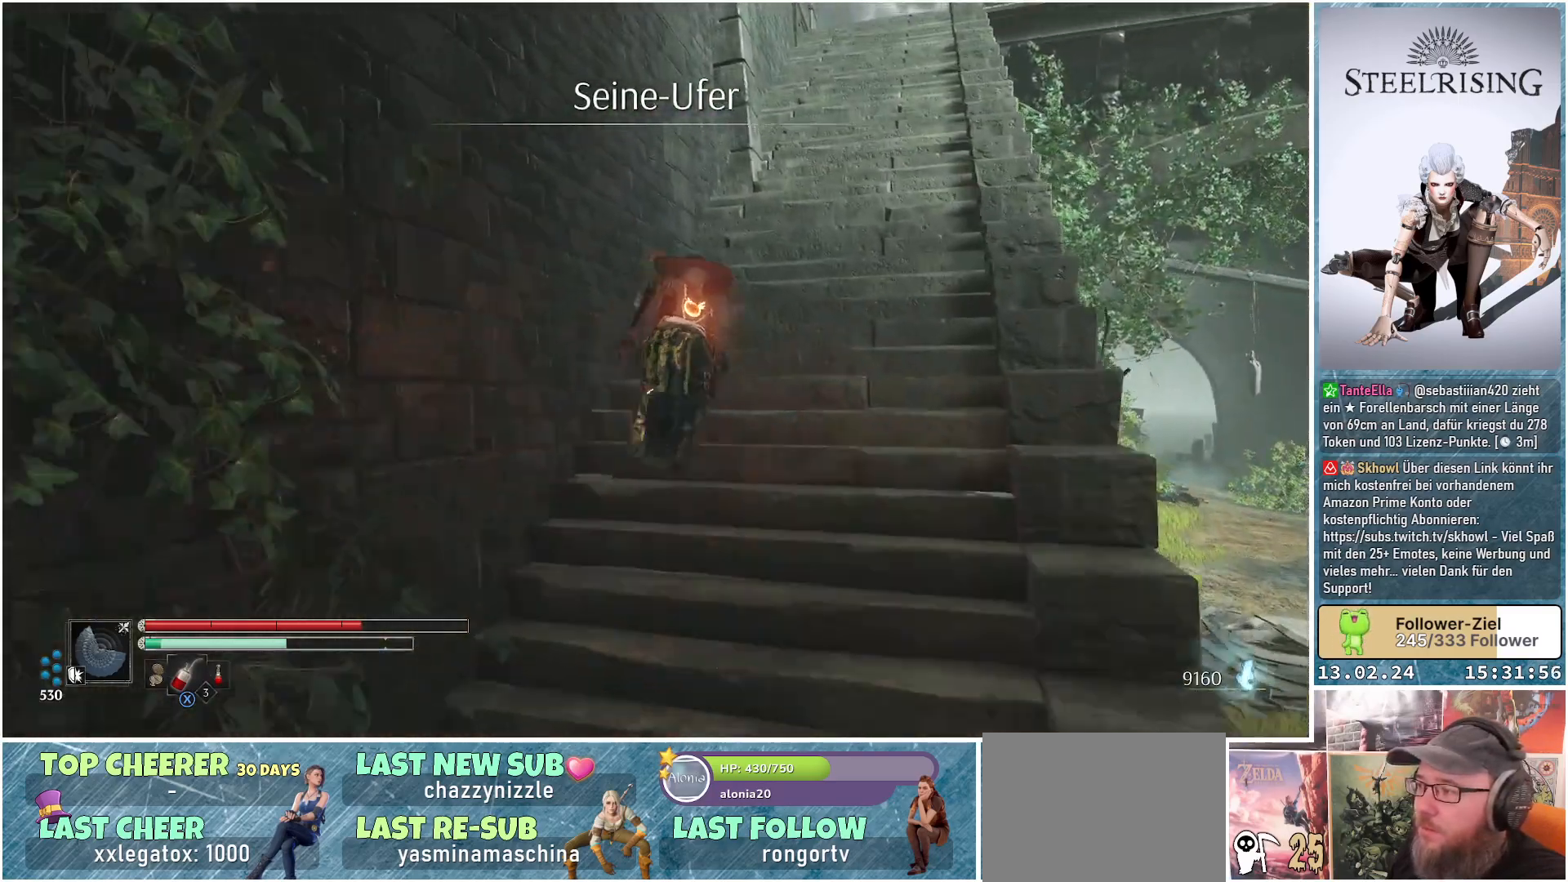
{"buttons": [], "left_stick": "up-right", "right_stick": "down", "events": [[17, "right_stick", "center"], [100, "left_stick", "up-right"], [351, "right_stick", "down"]]}
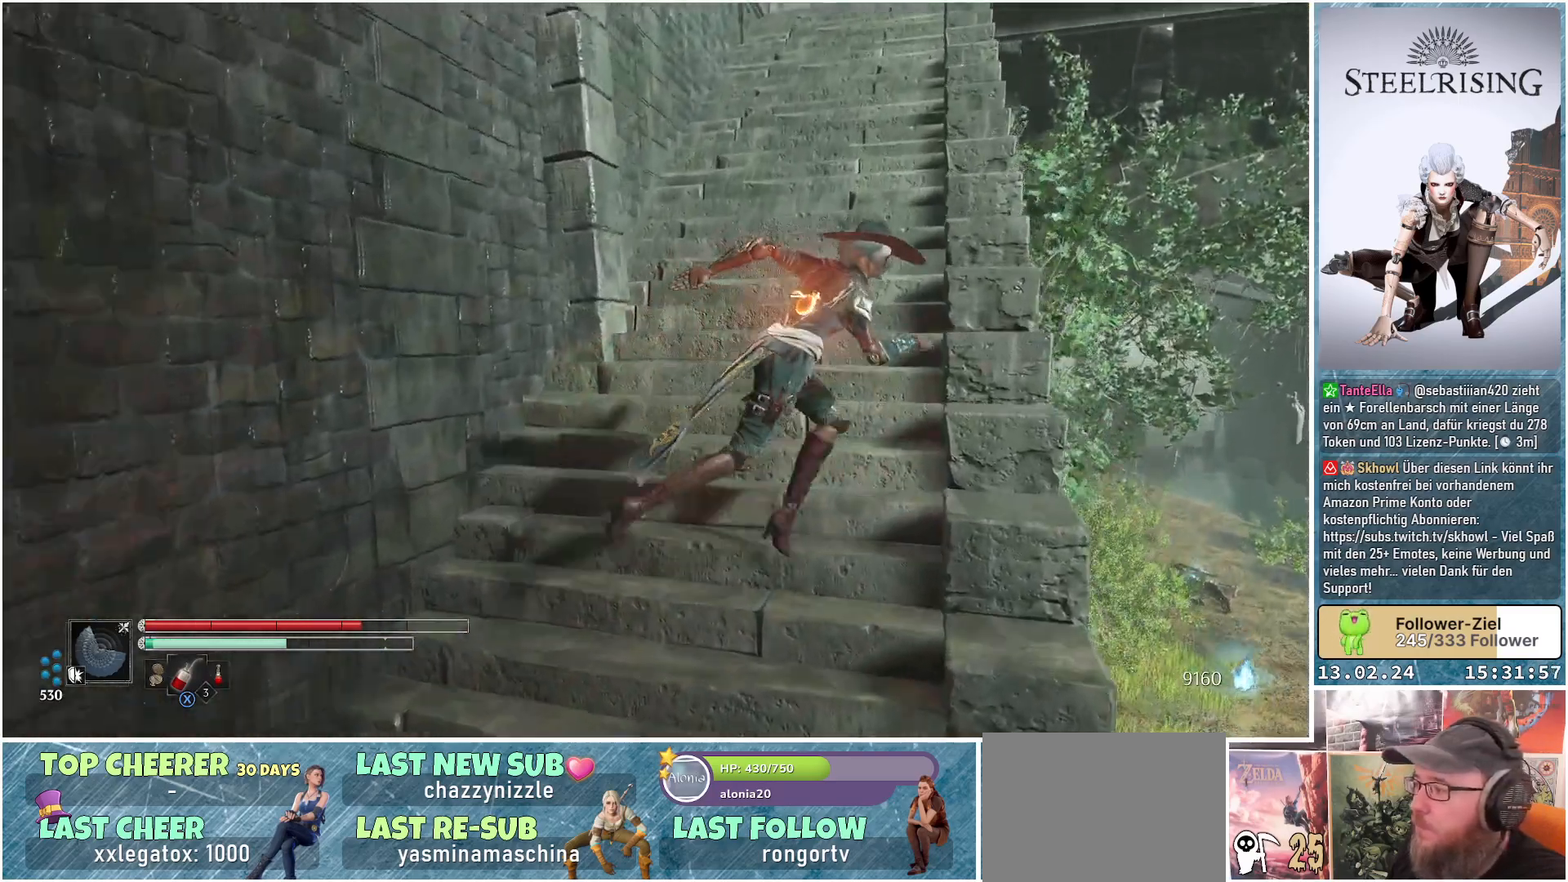
{"buttons": [], "left_stick": "center", "right_stick": "center", "events": [[133, "left_stick", "center"], [300, "right_stick", "center"]]}
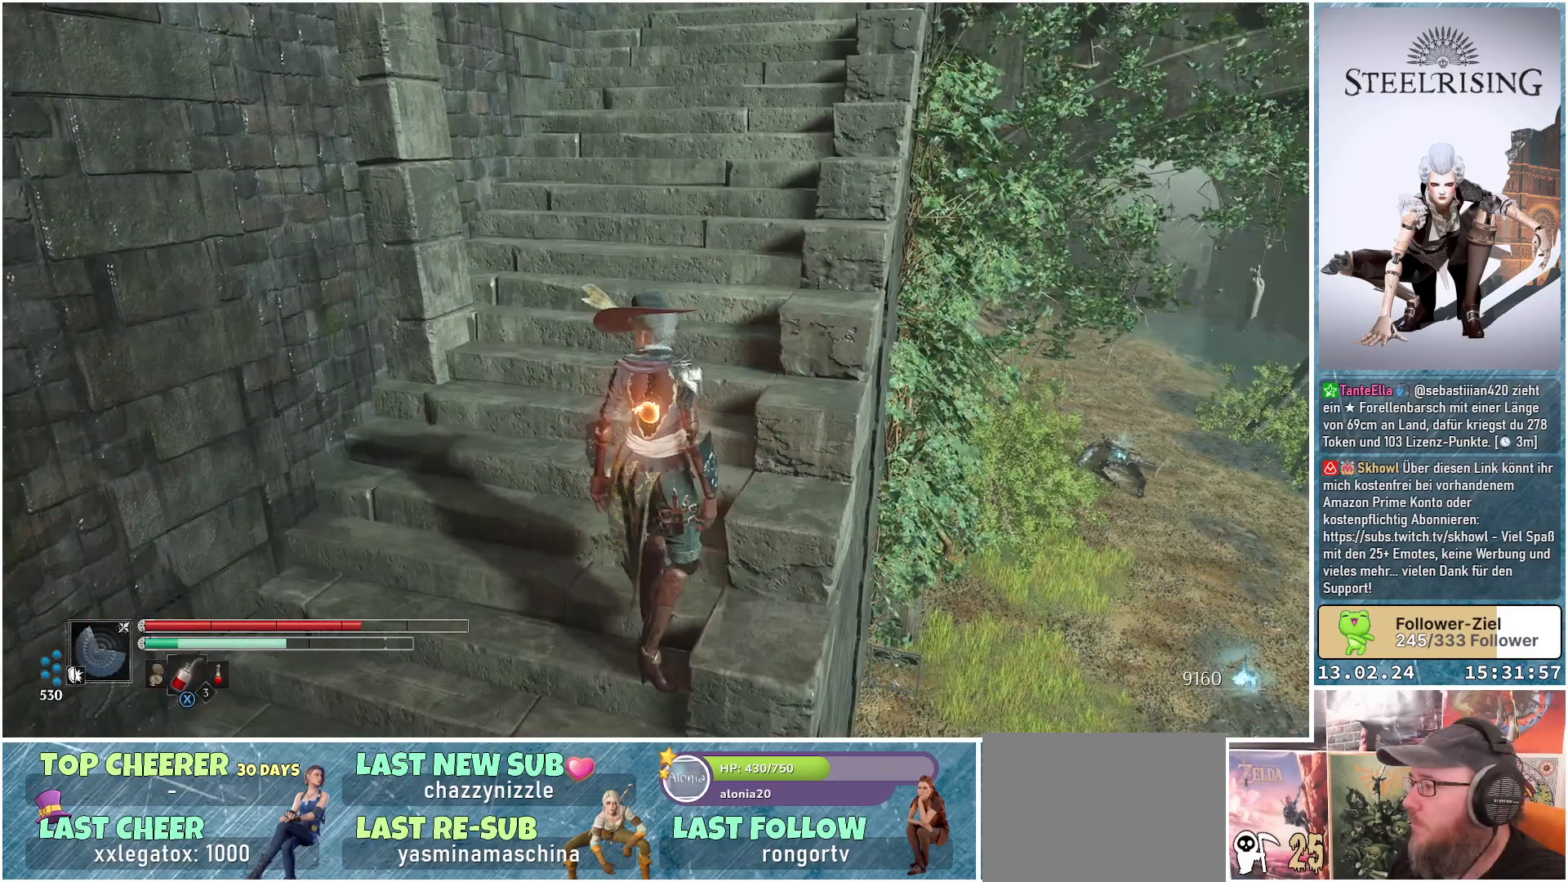
{"buttons": [], "left_stick": "center", "right_stick": "center", "events": []}
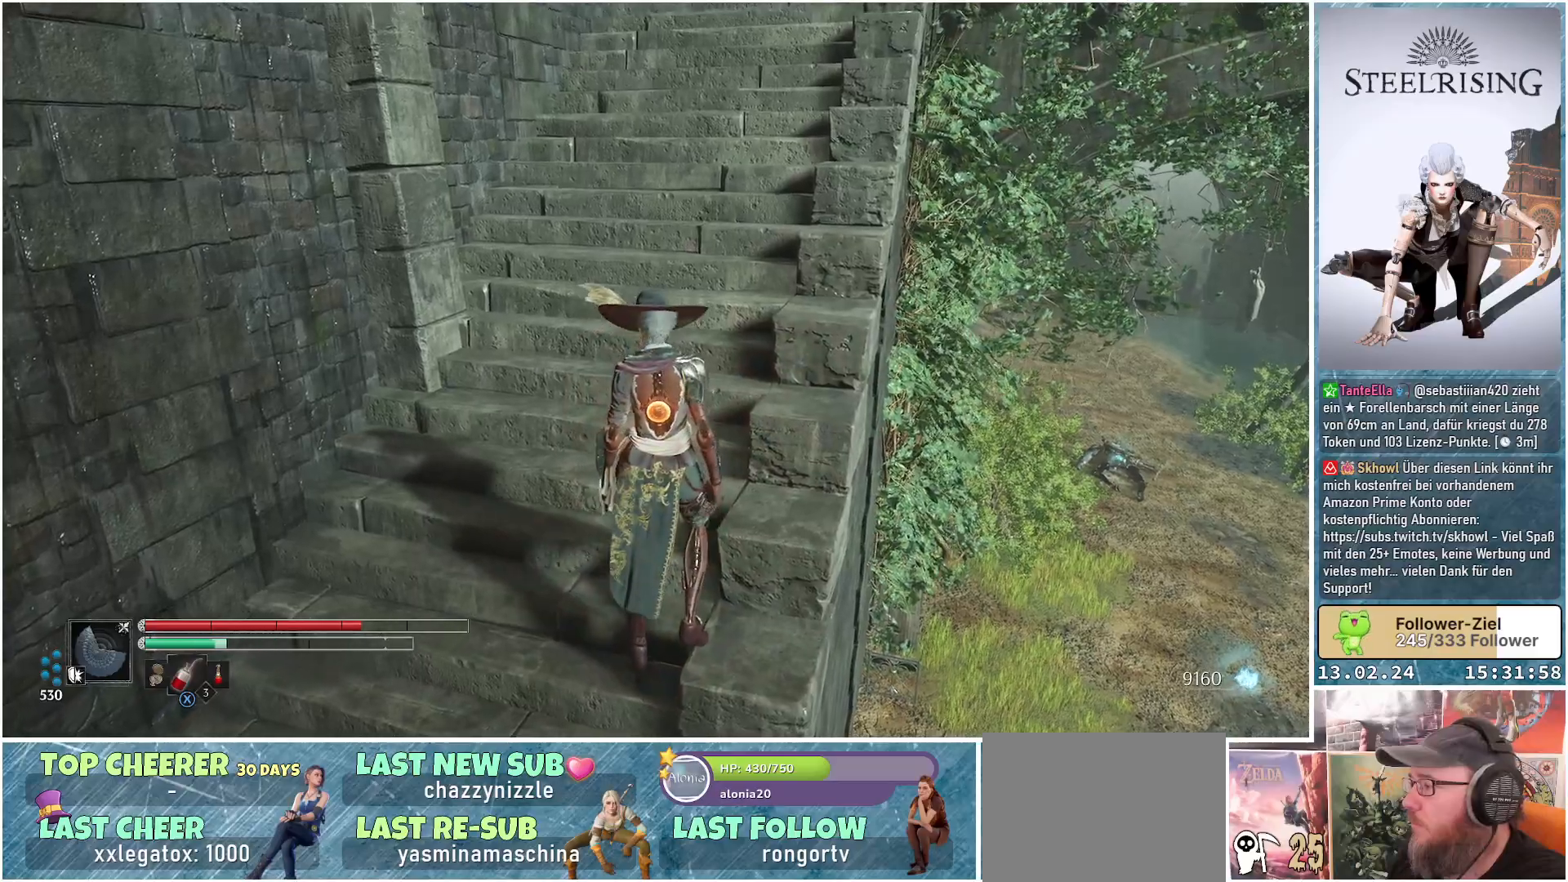
{"buttons": [], "left_stick": "right", "right_stick": "center", "events": [[433, "left_stick", "right"]]}
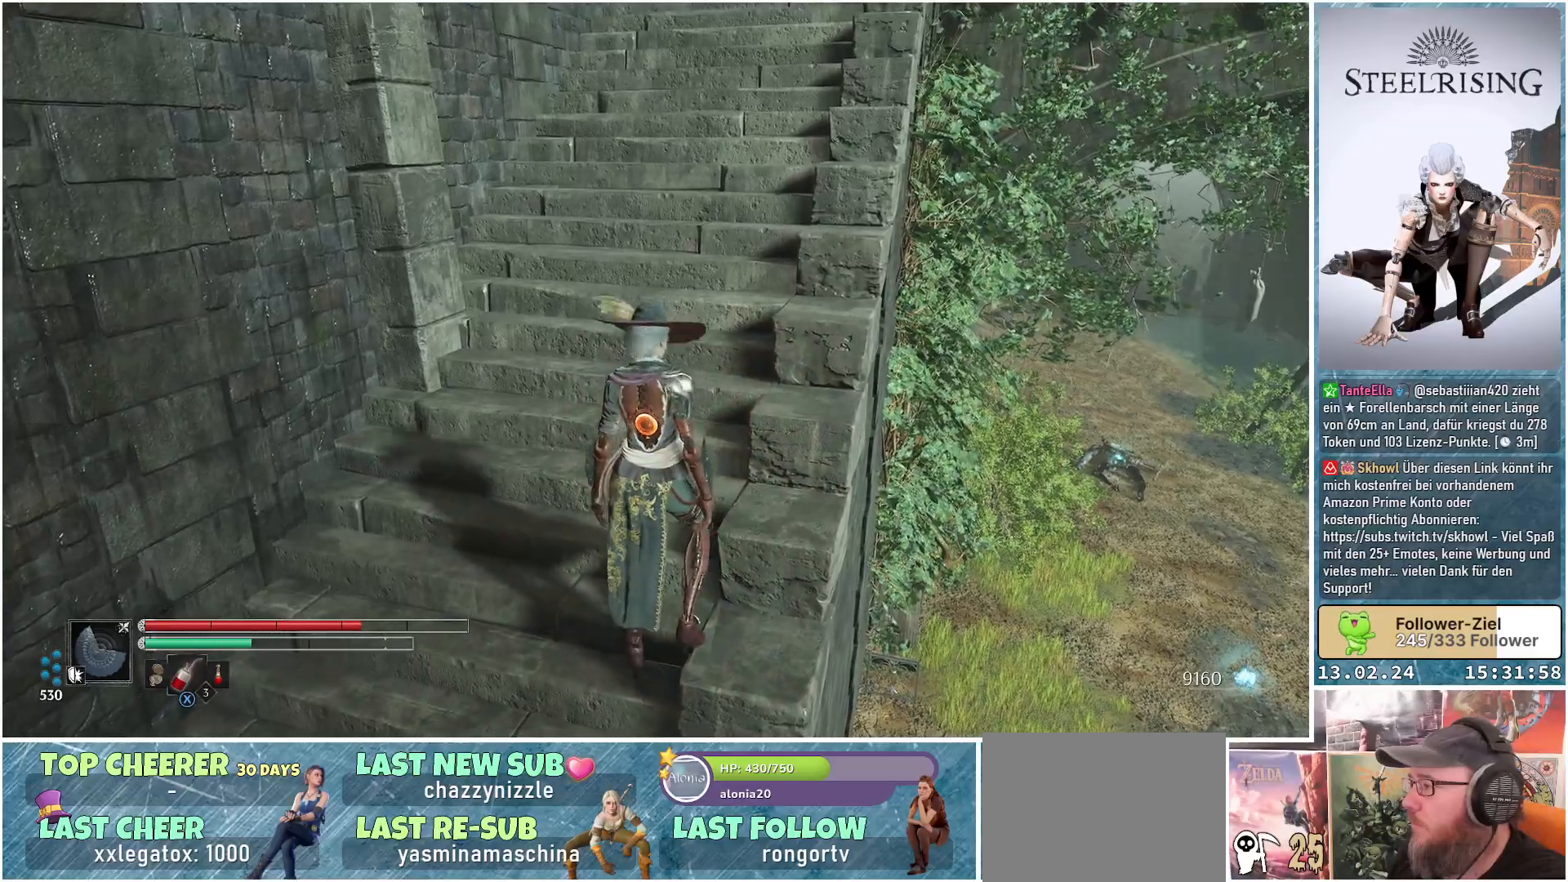
{"buttons": [], "left_stick": "right", "right_stick": "center", "events": [[134, "A", "down"], [184, "A", "up"]]}
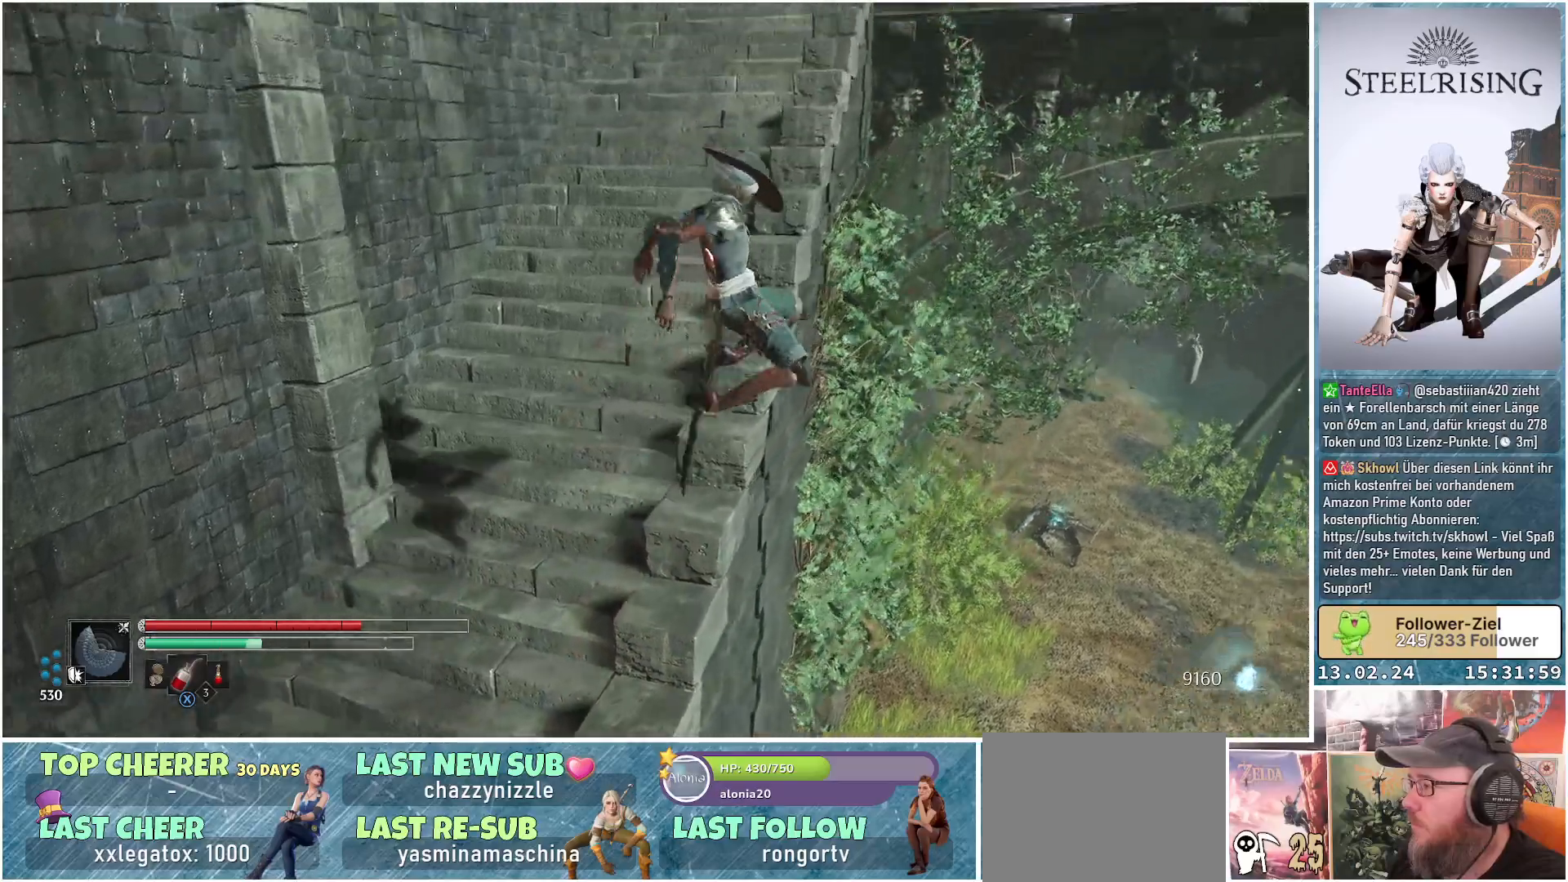
{"buttons": [], "left_stick": "up-right", "right_stick": "up", "events": [[100, "left_stick", "up-right"], [233, "right_stick", "up"]]}
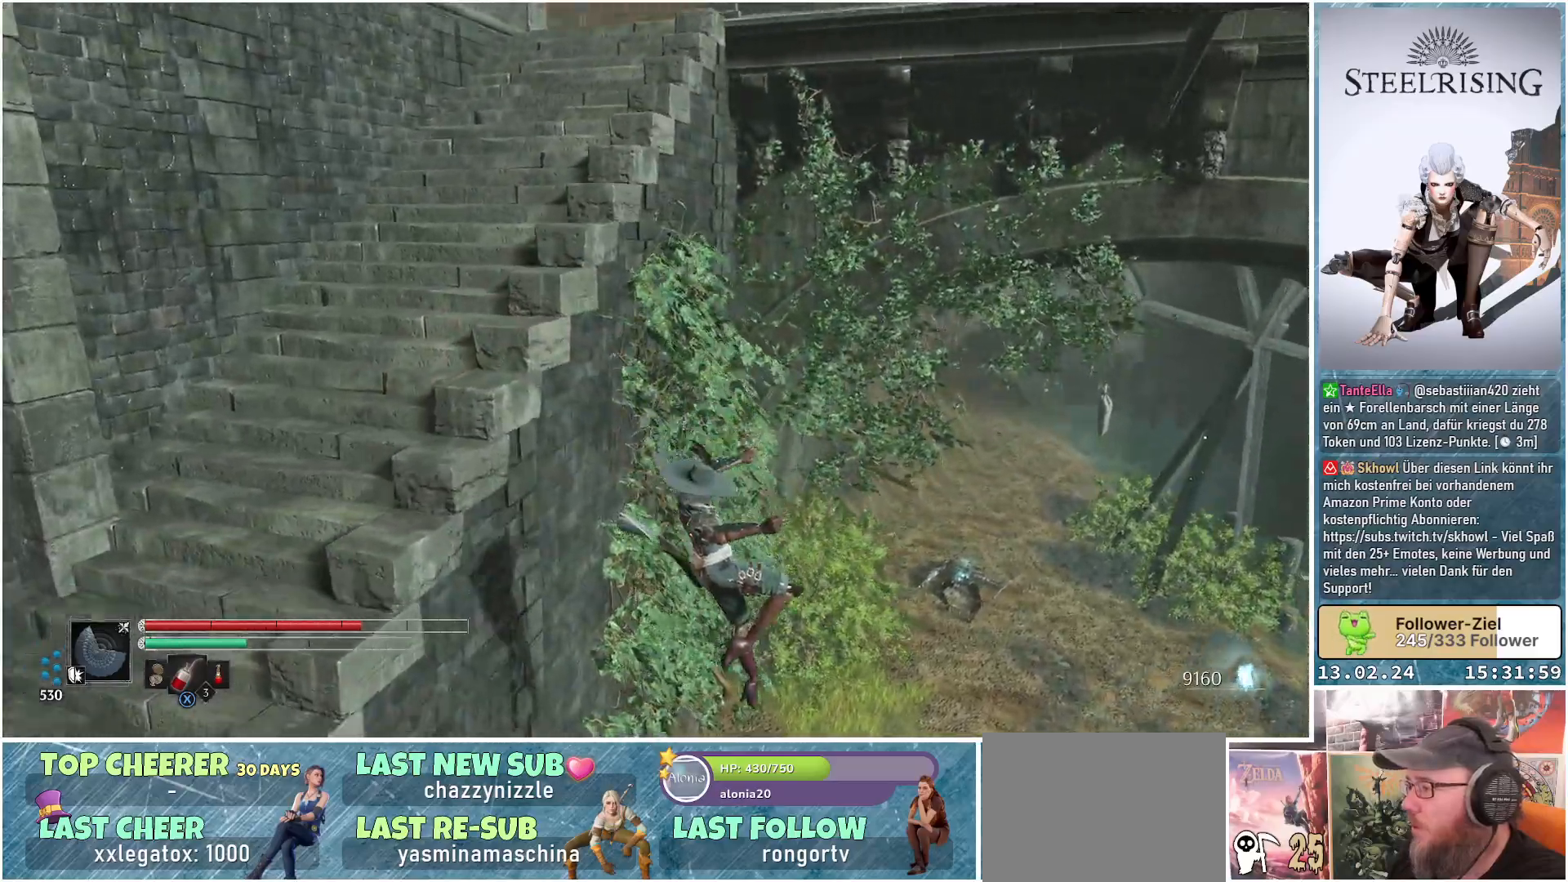
{"buttons": [], "left_stick": "up-right", "right_stick": "center", "events": [[234, "right_stick", "center"]]}
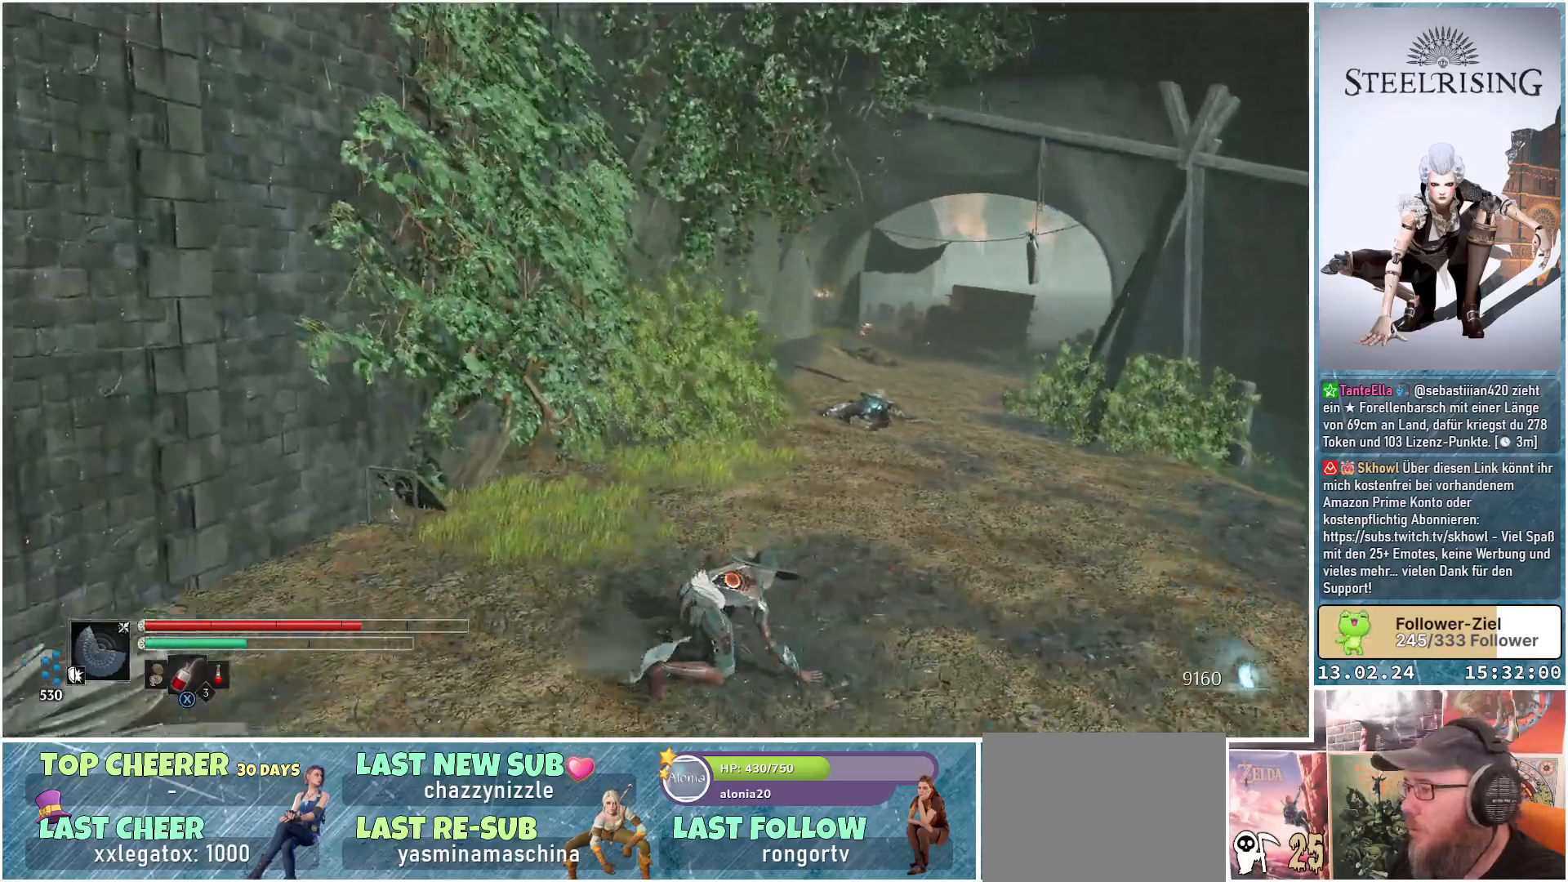
{"buttons": [], "left_stick": "up-right", "right_stick": "center", "events": []}
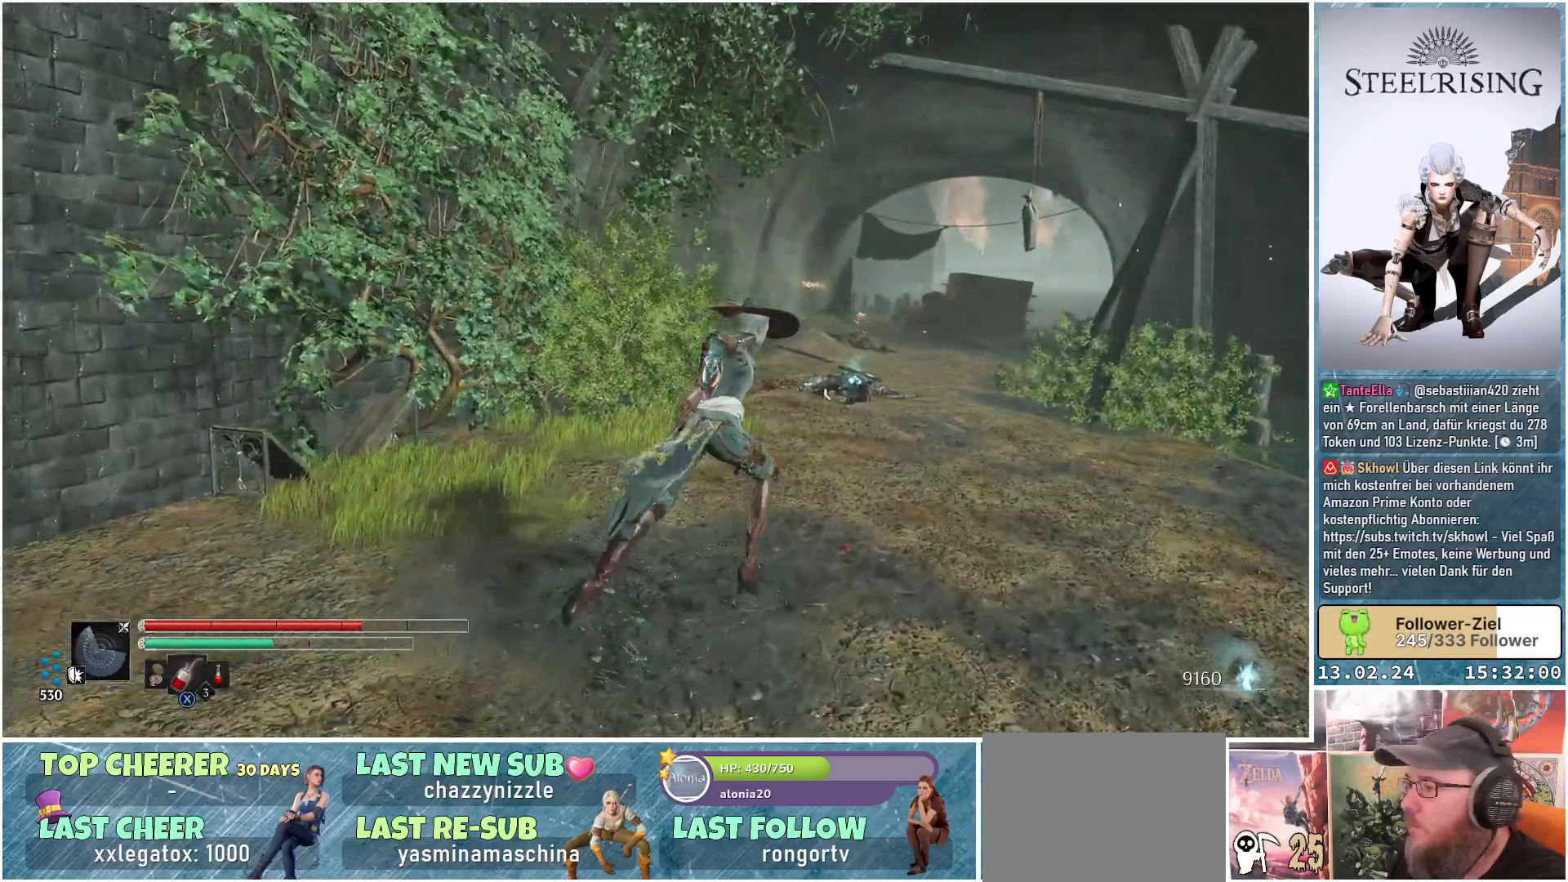
{"buttons": [], "left_stick": "up-right", "right_stick": "down-left", "events": [[150, "right_stick", "down-left"]]}
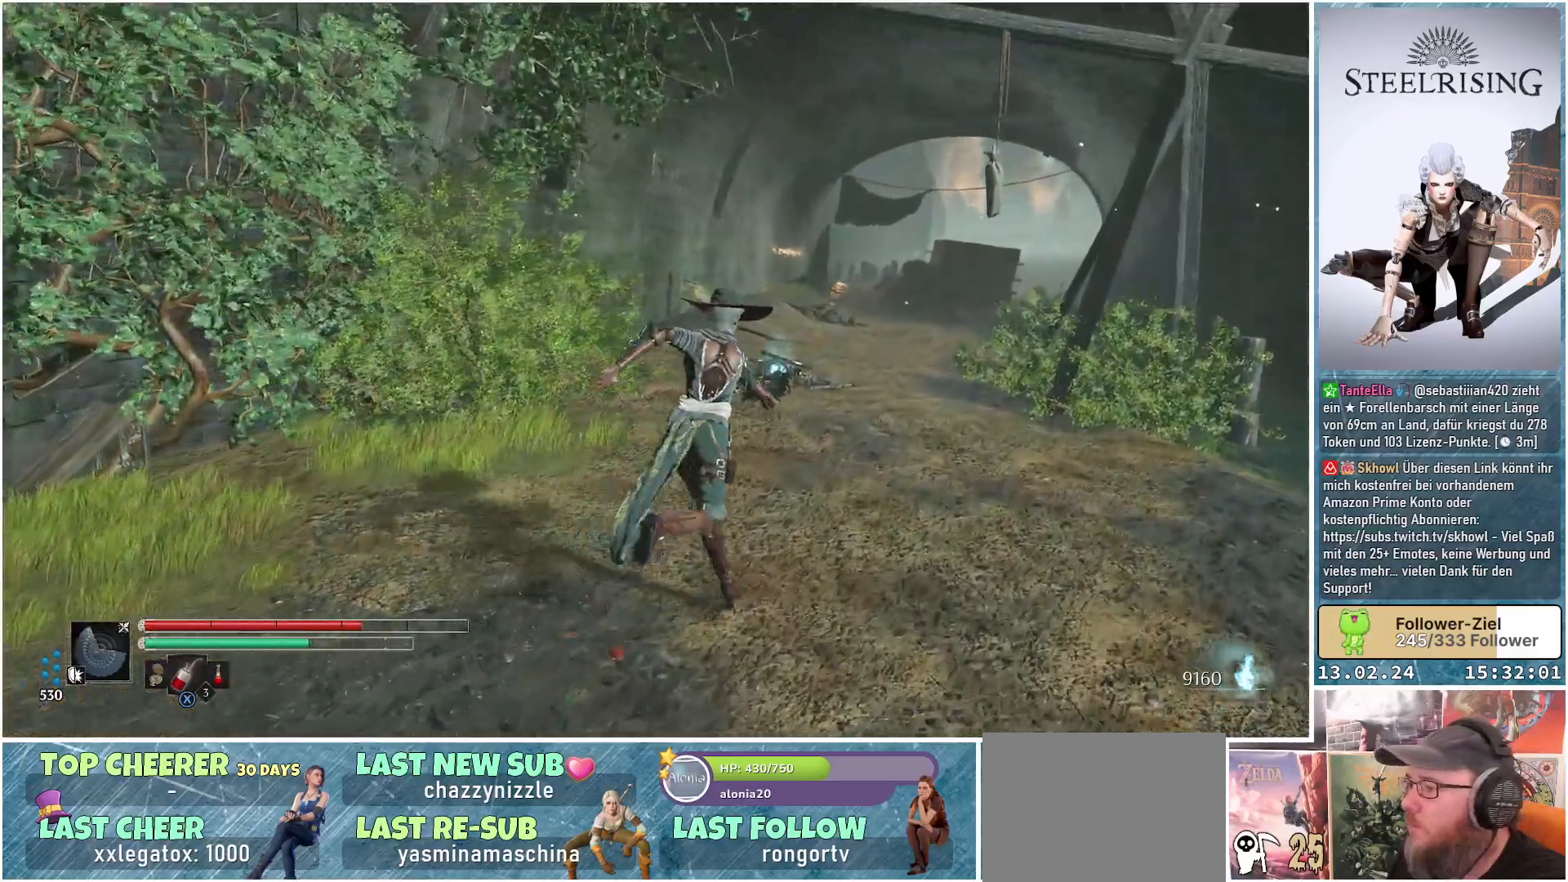
{"buttons": [], "left_stick": "up", "right_stick": "down-left", "events": [[467, "left_stick", "up"]]}